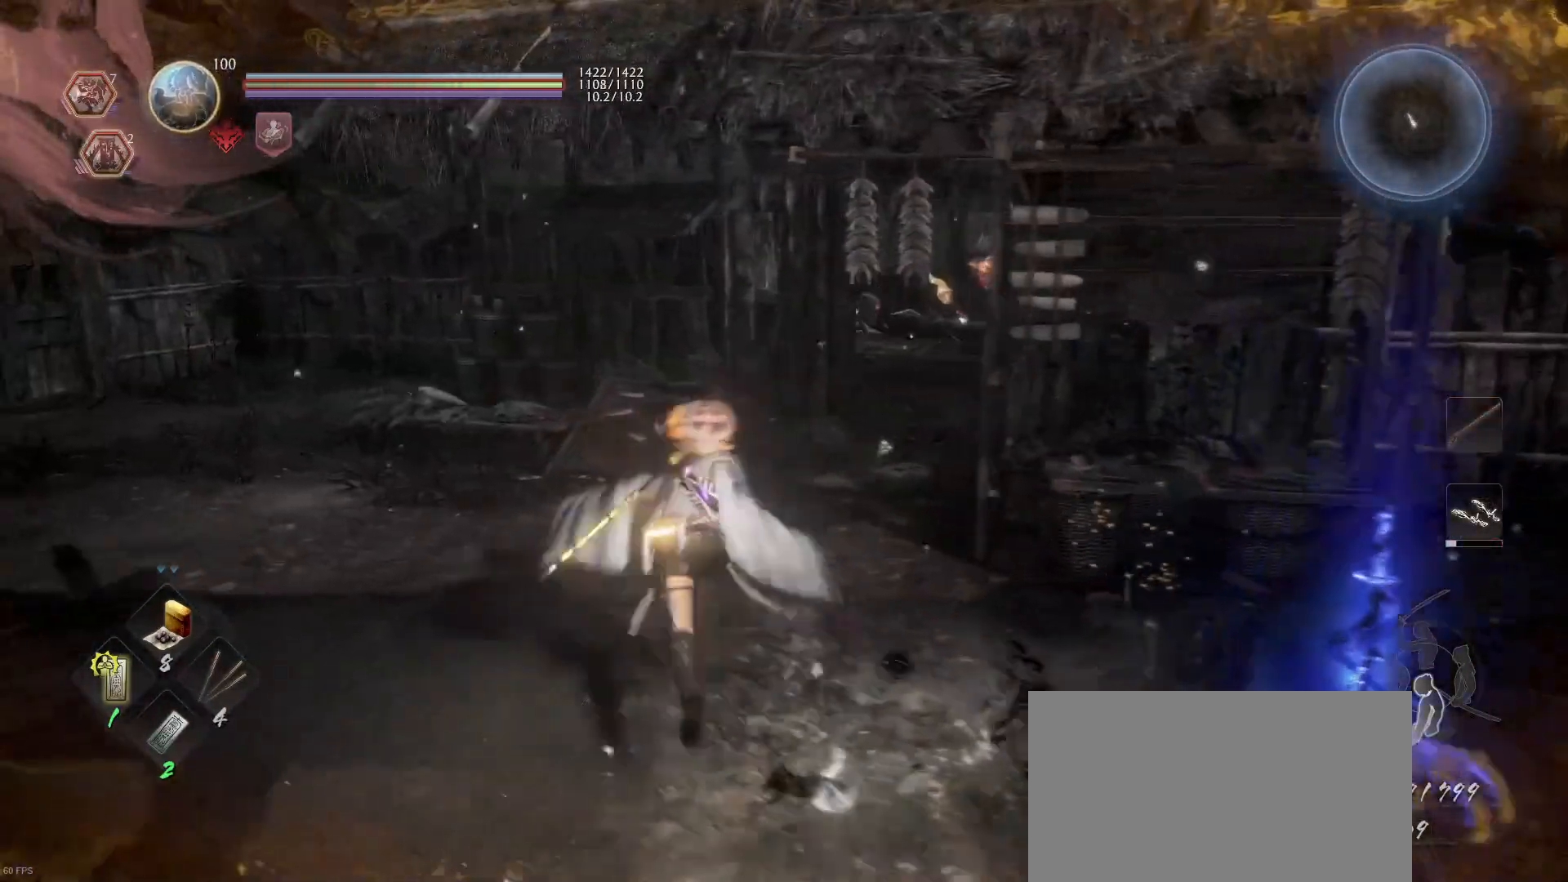
Gameplay with a controller (PlayStation layout); each line is a JSON object with the inputs held at the frame after it. "events" lists button and stick changes between this image and that frame as [ms after this image, input, new state], when the widget could be followed in between.
{"buttons": [], "left_stick": "center", "right_stick": "center", "events": [[167, "left_stick", "right"], [433, "left_stick", "center"]]}
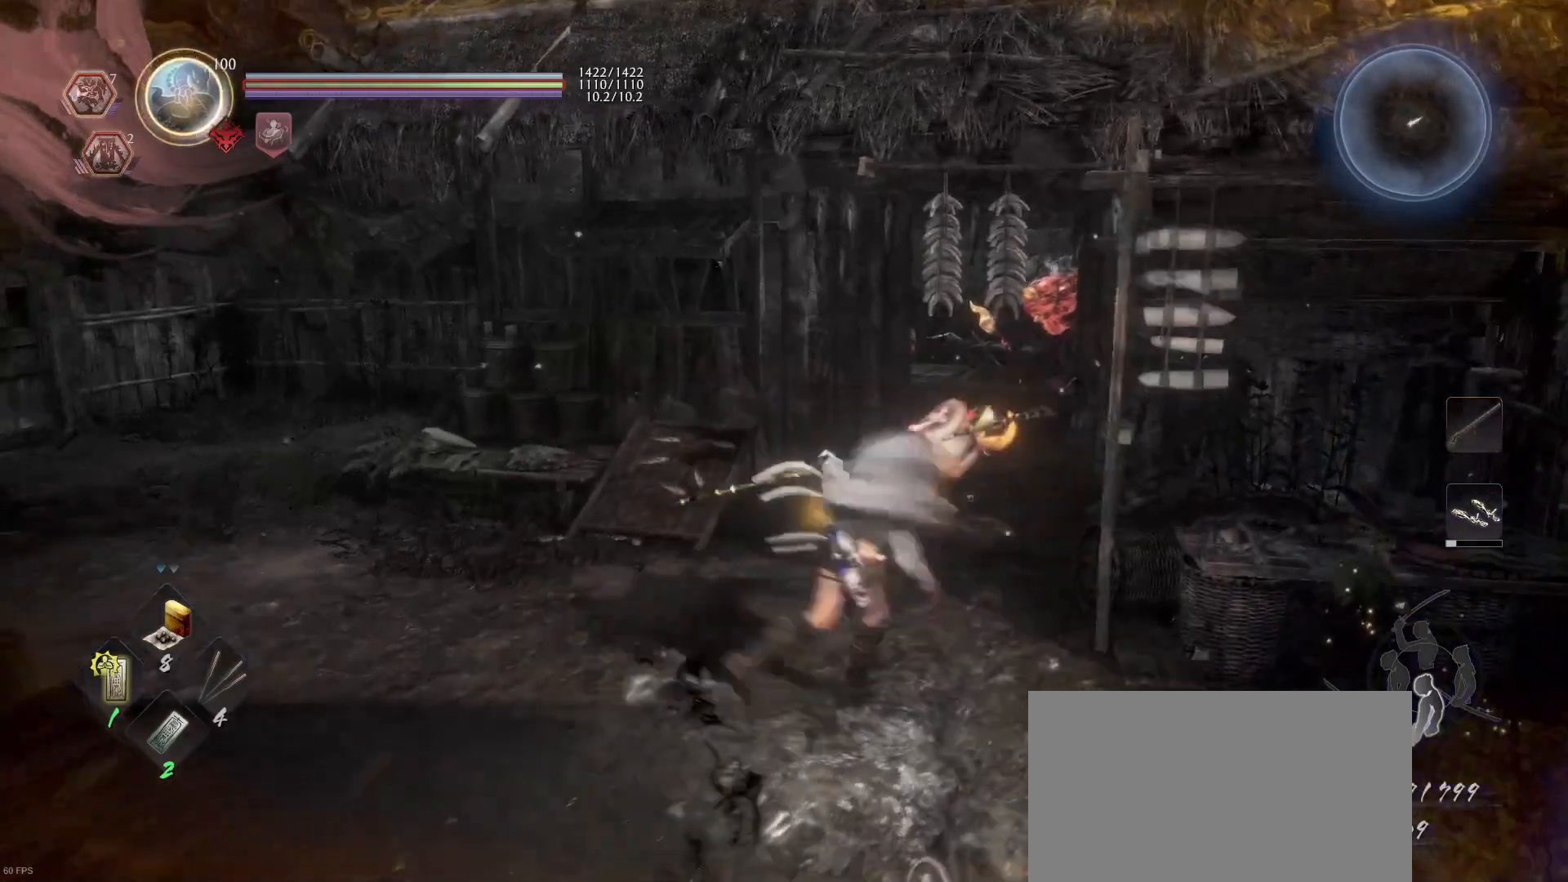
{"buttons": ["L2"], "left_stick": "center", "right_stick": "center", "events": [[233, "L2", "down"]]}
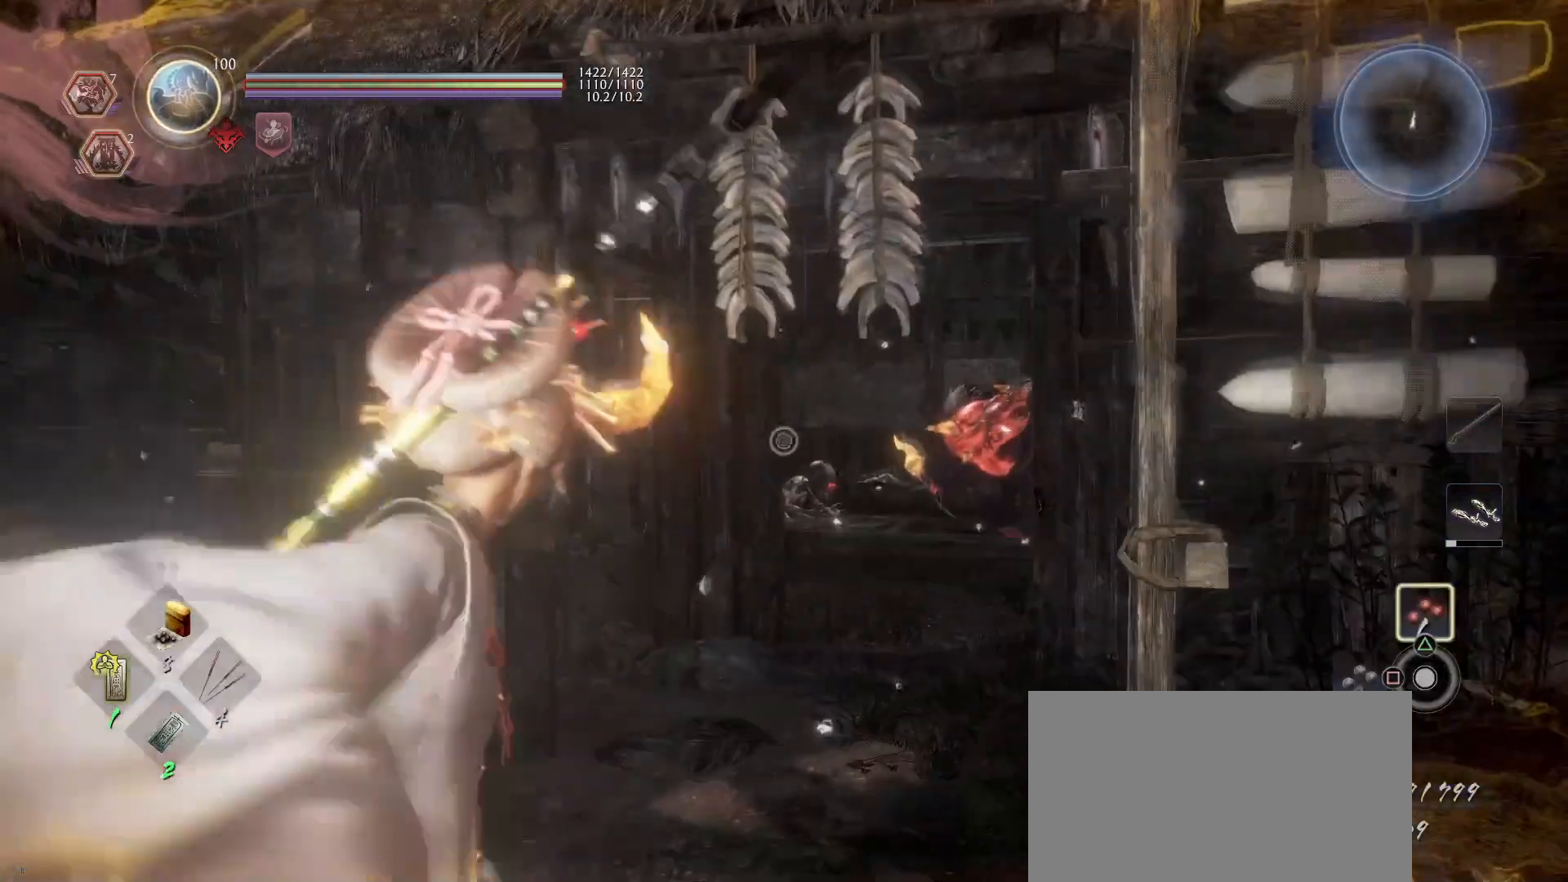
{"buttons": ["L2"], "left_stick": "right", "right_stick": "center", "events": [[133, "left_stick", "right"]]}
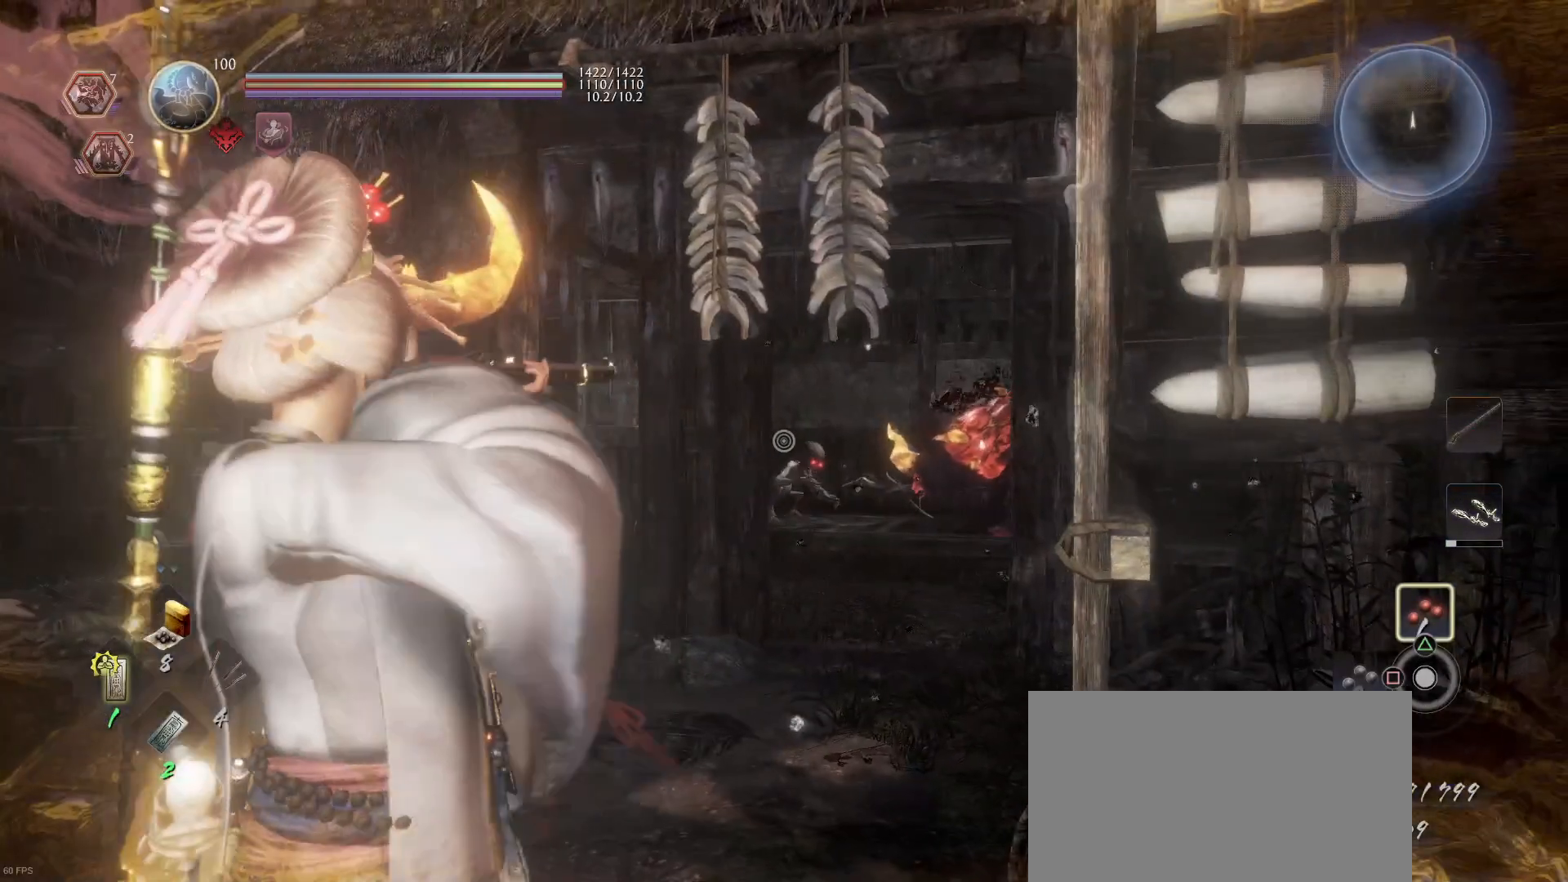
{"buttons": ["L2"], "left_stick": "right", "right_stick": "center", "events": []}
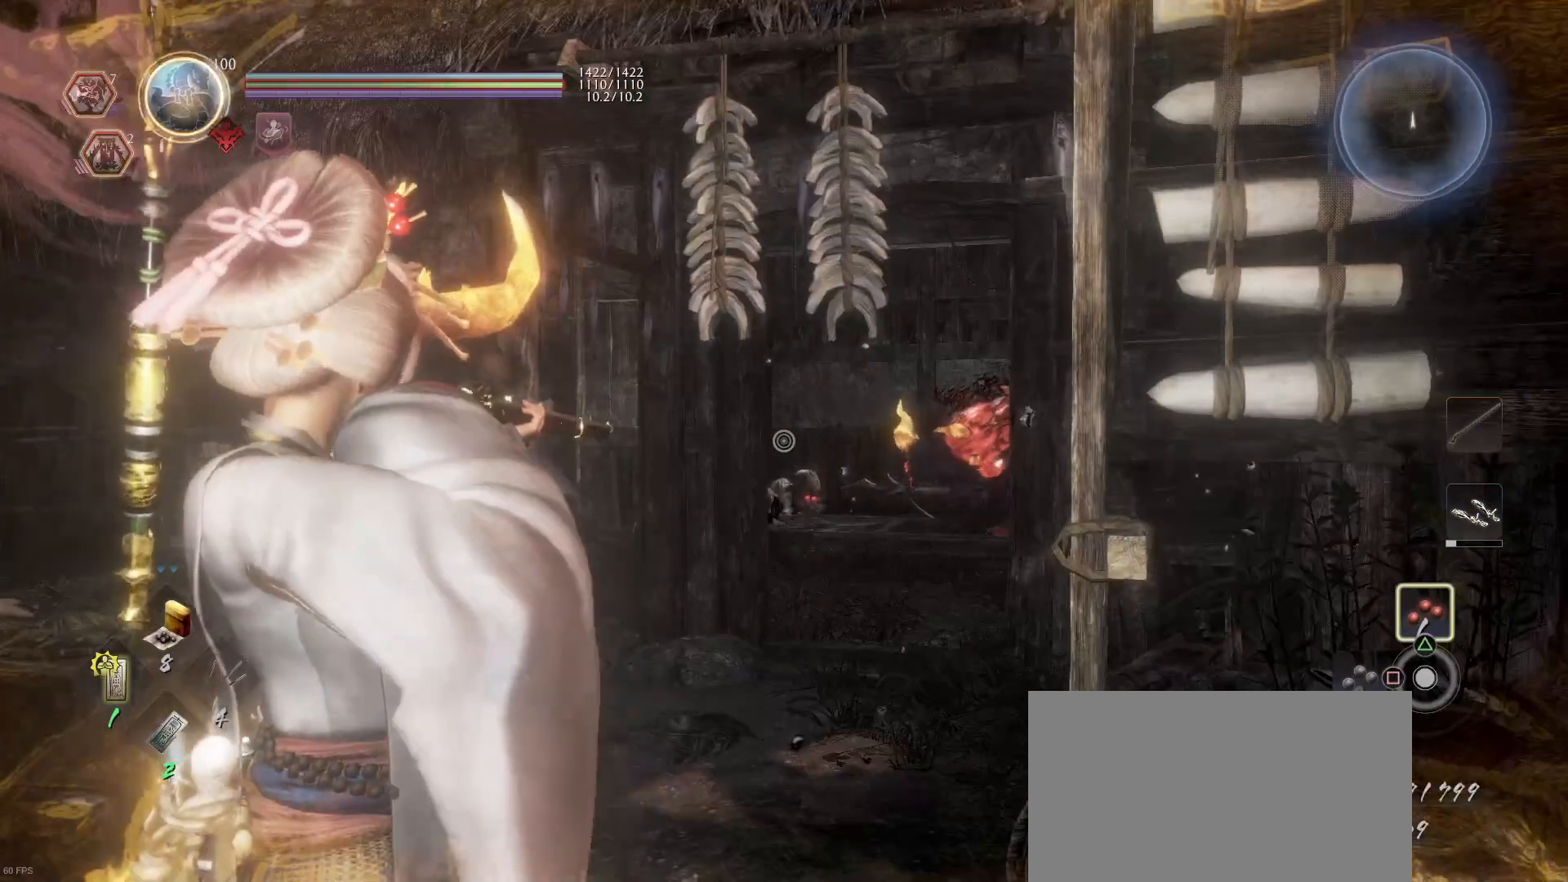
{"buttons": ["L2"], "left_stick": "center", "right_stick": "center", "events": [[133, "right_stick", "down-right"], [233, "right_stick", "center"], [333, "left_stick", "center"]]}
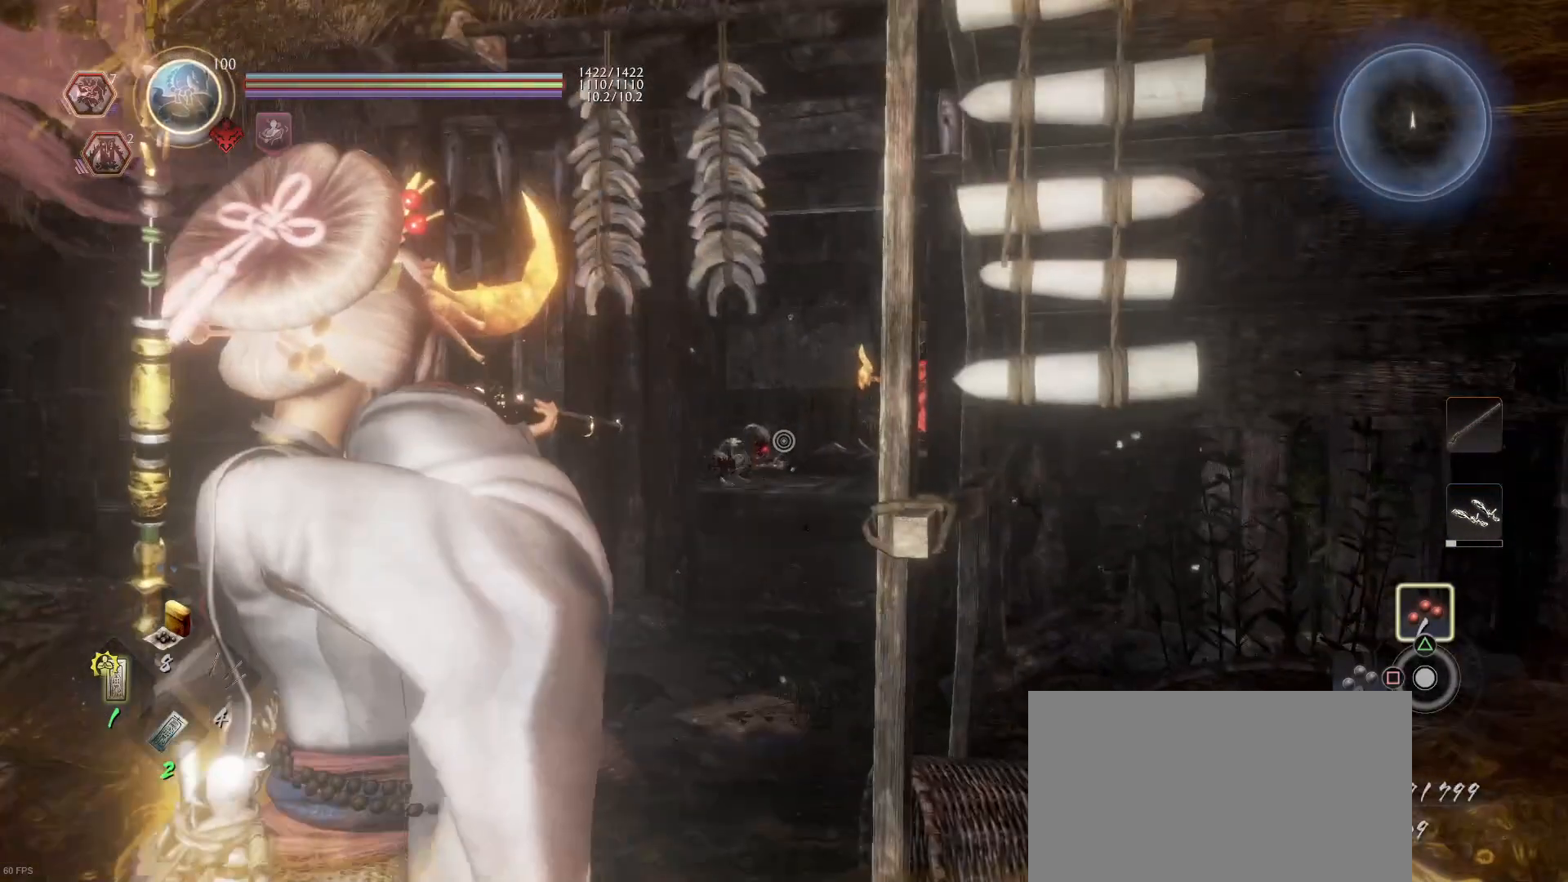
{"buttons": ["L2"], "left_stick": "center", "right_stick": "center", "events": [[100, "SQUARE", "down"], [200, "SQUARE", "up"]]}
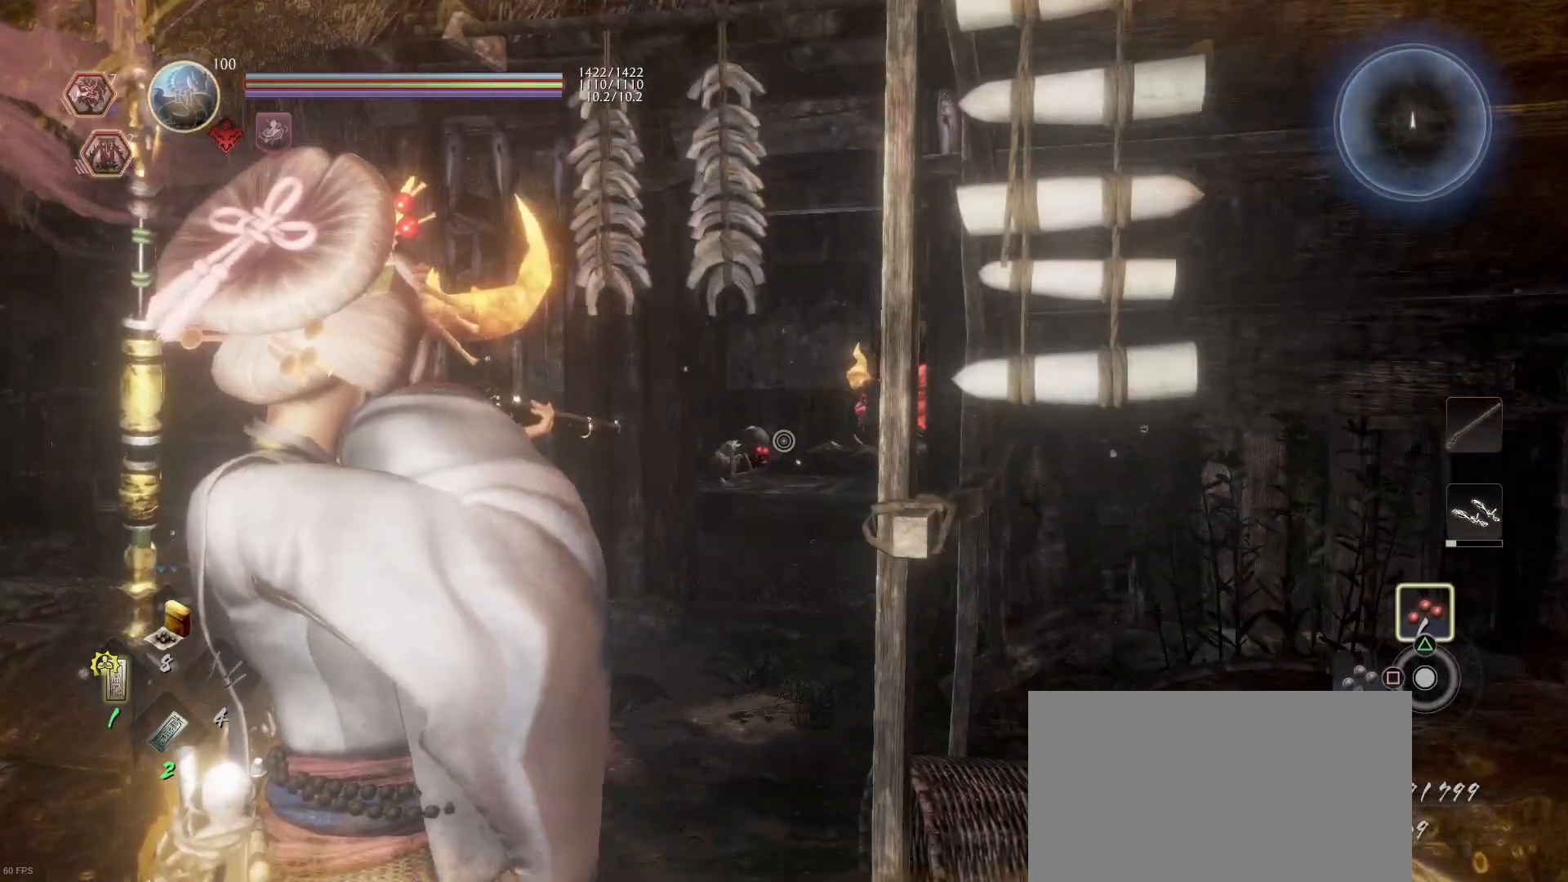
{"buttons": ["L2", "R1"], "left_stick": "center", "right_stick": "center", "events": [[467, "R1", "down"]]}
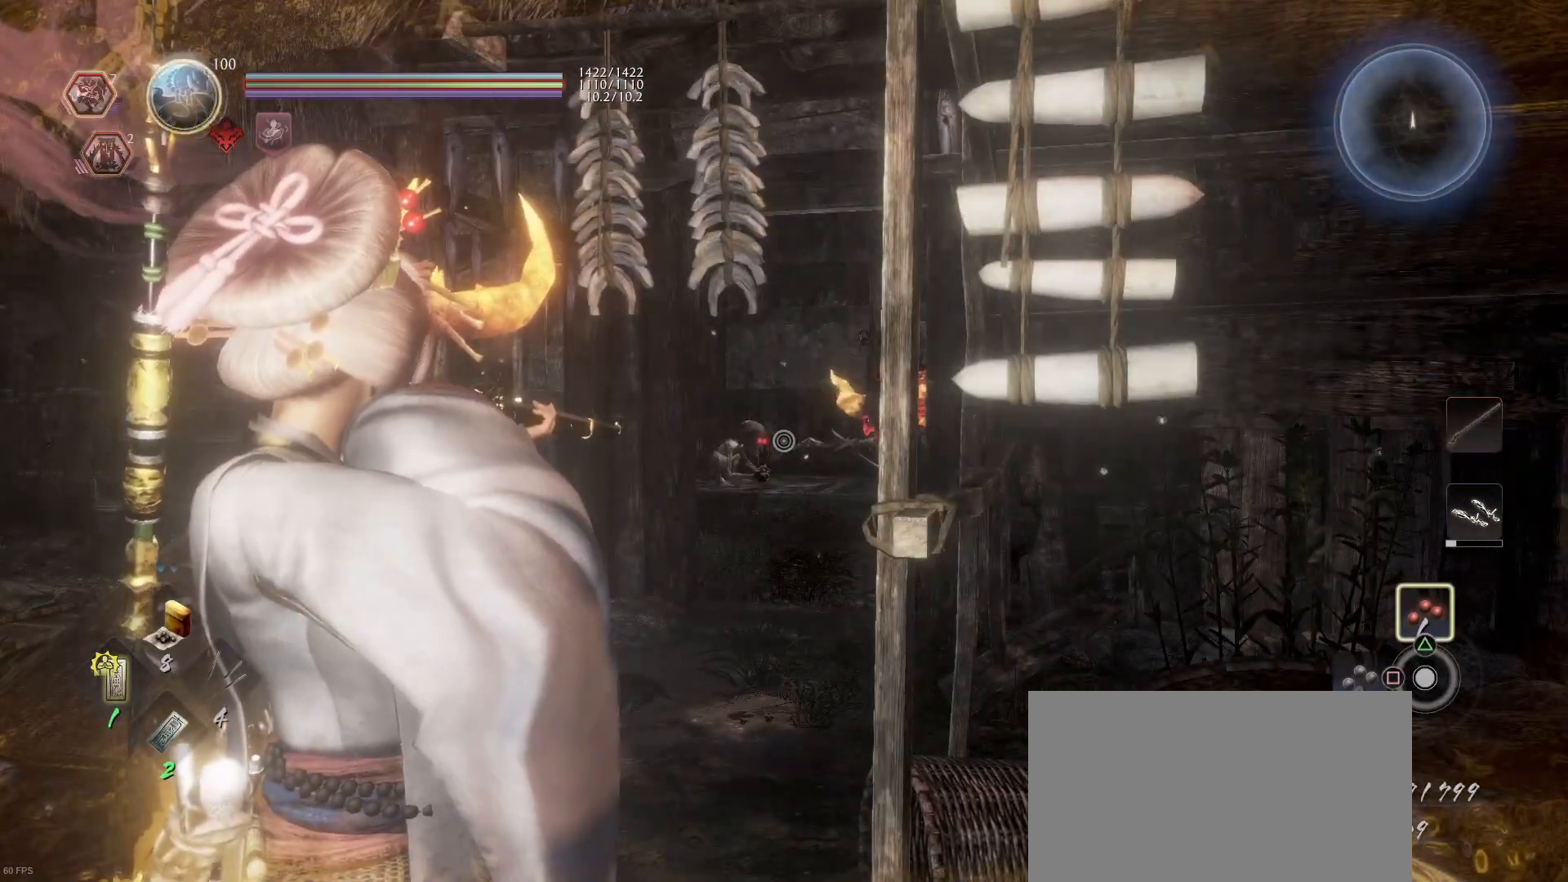
{"buttons": ["L2"], "left_stick": "center", "right_stick": "center", "events": [[67, "DPAD_UP", "down"], [200, "DPAD_UP", "up"], [300, "R1", "up"]]}
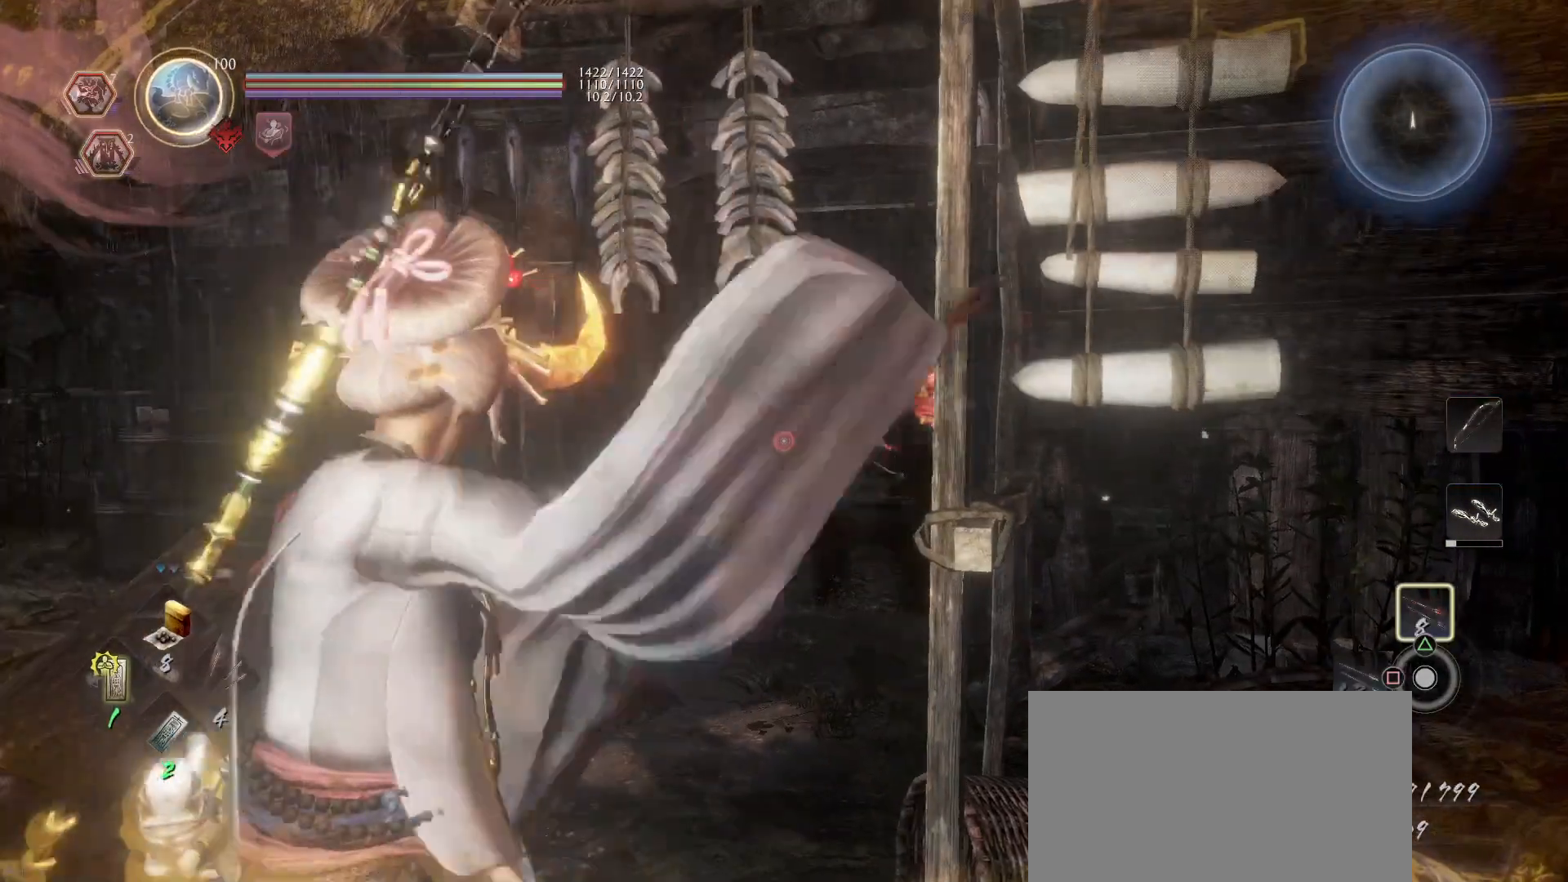
{"buttons": ["L2", "R3"], "left_stick": "center", "right_stick": "center", "events": [[100, "right_stick", "left"], [233, "right_stick", "center"], [467, "R3", "down"]]}
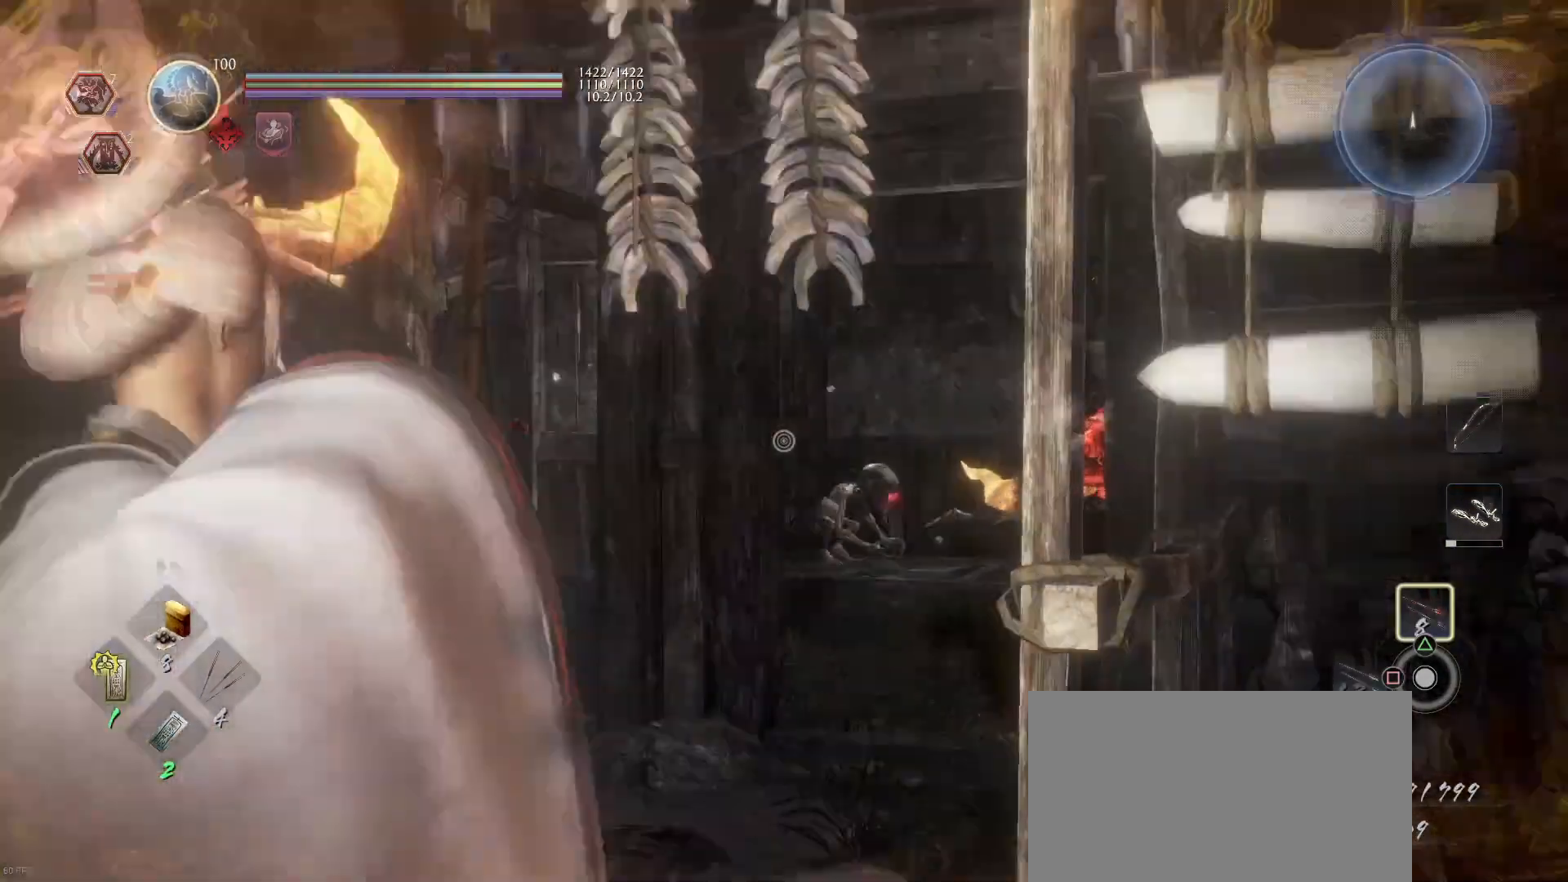
{"buttons": ["L2"], "left_stick": "center", "right_stick": "center", "events": [[67, "R3", "up"], [233, "right_stick", "down-right"], [333, "right_stick", "center"]]}
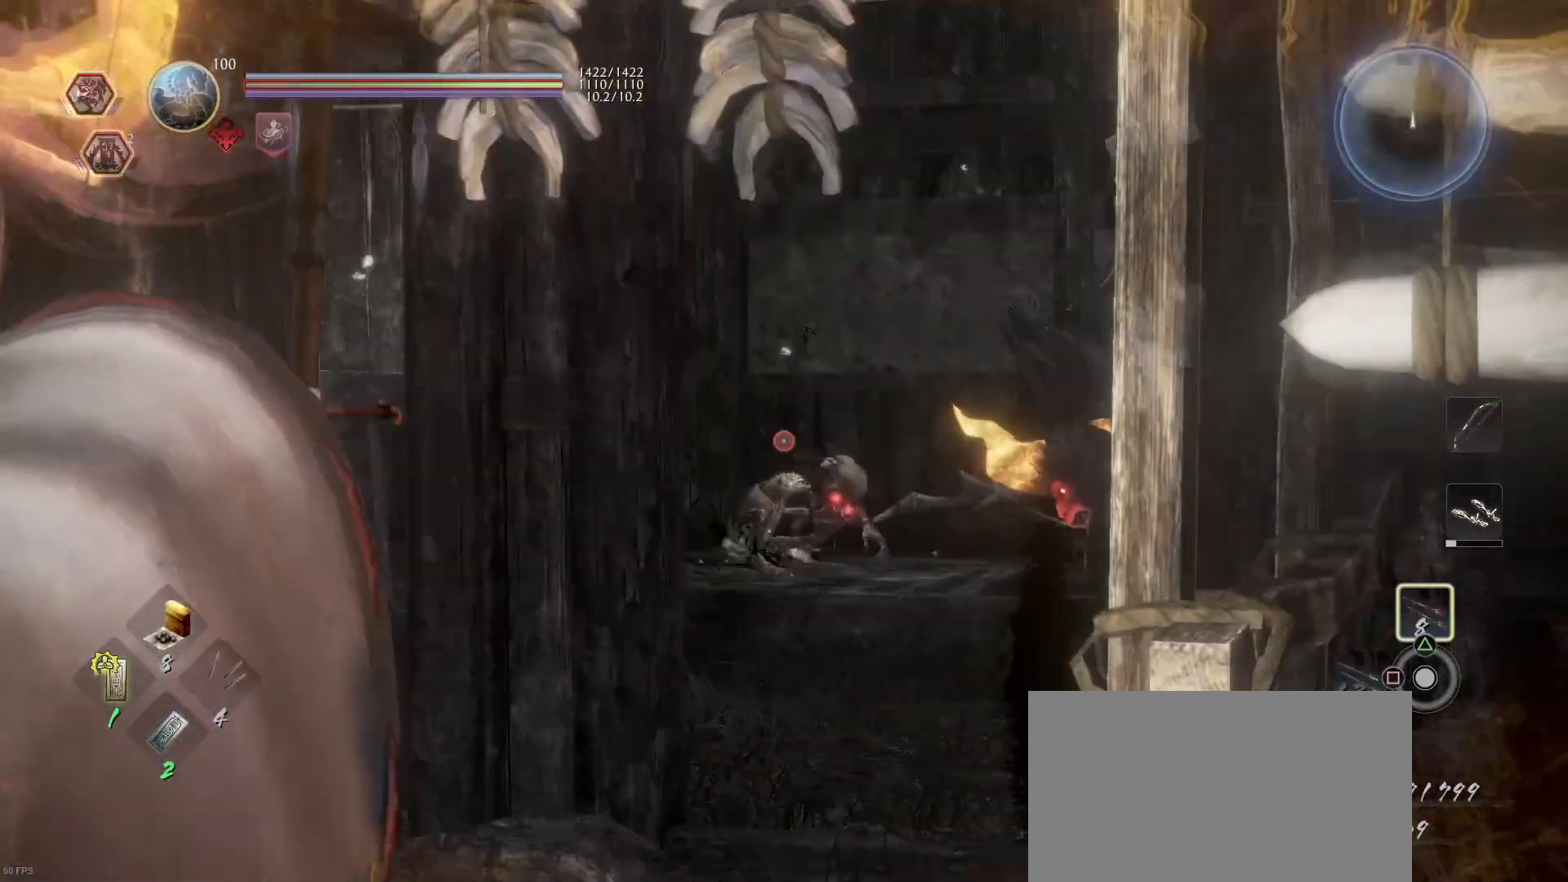
{"buttons": ["L2"], "left_stick": "center", "right_stick": "center", "events": [[267, "right_stick", "right"], [367, "right_stick", "center"]]}
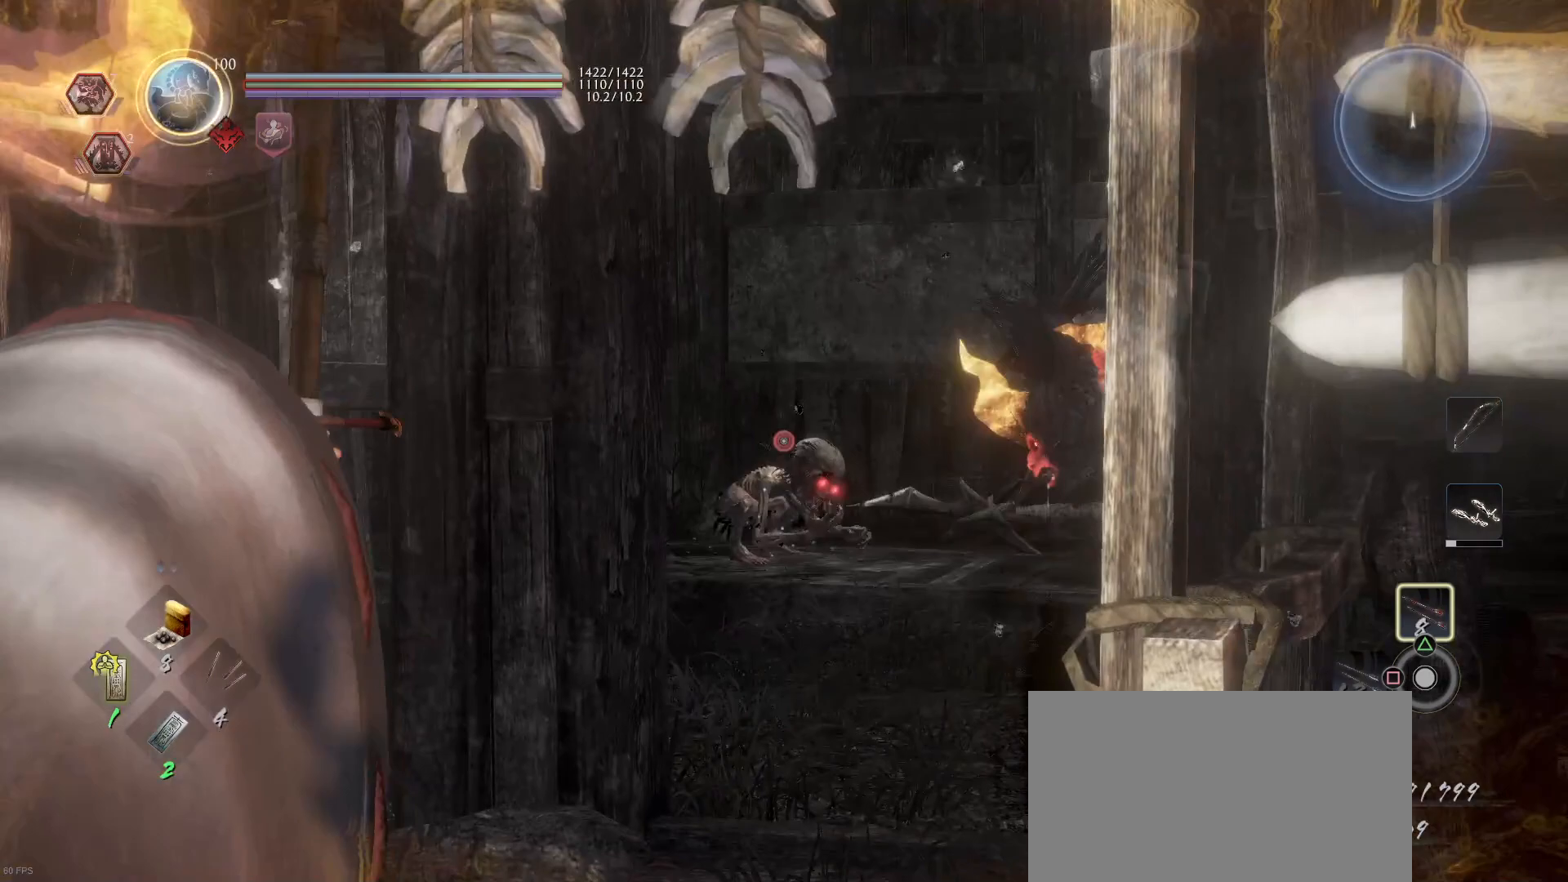
{"buttons": ["L2"], "left_stick": "center", "right_stick": "center", "events": []}
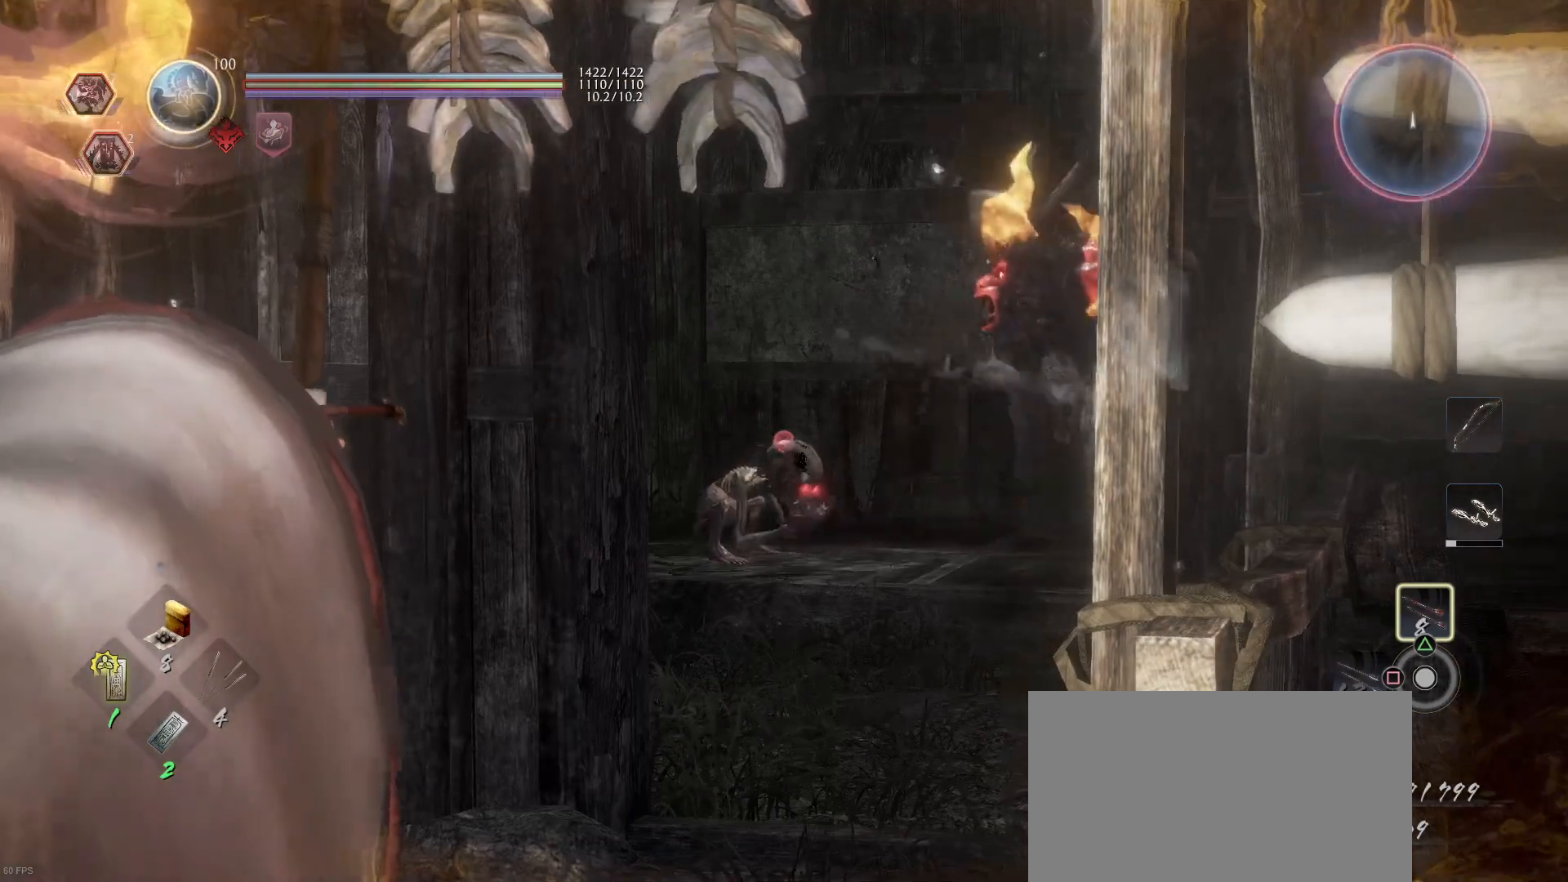
{"buttons": ["L2"], "left_stick": "center", "right_stick": "center", "events": [[33, "R2", "down"], [267, "R2", "up"]]}
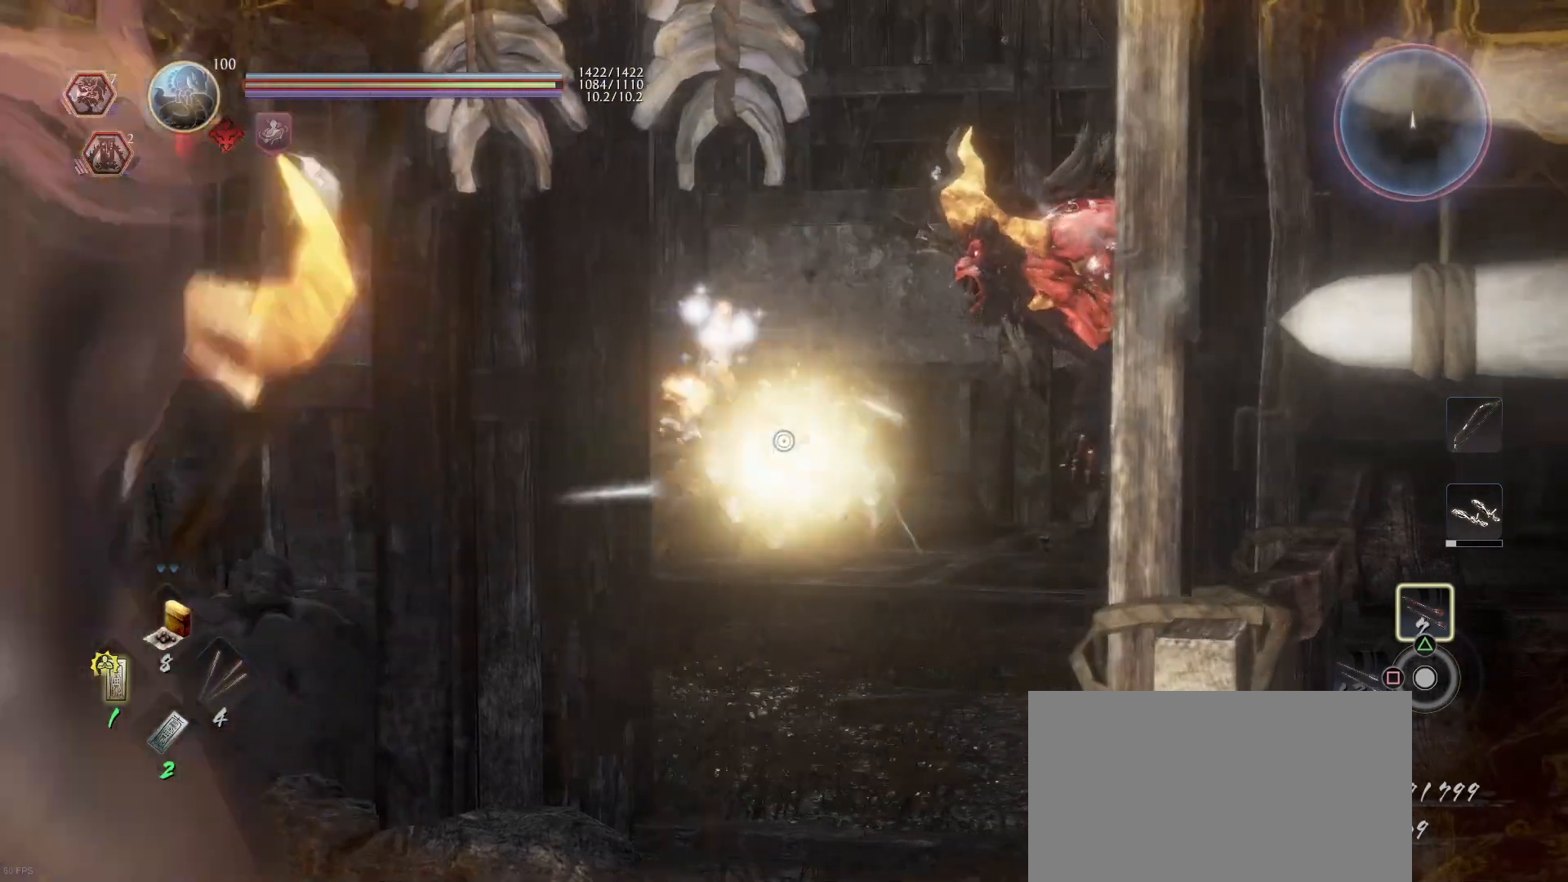
{"buttons": [], "left_stick": "center", "right_stick": "right", "events": [[333, "L2", "up"], [467, "right_stick", "right"]]}
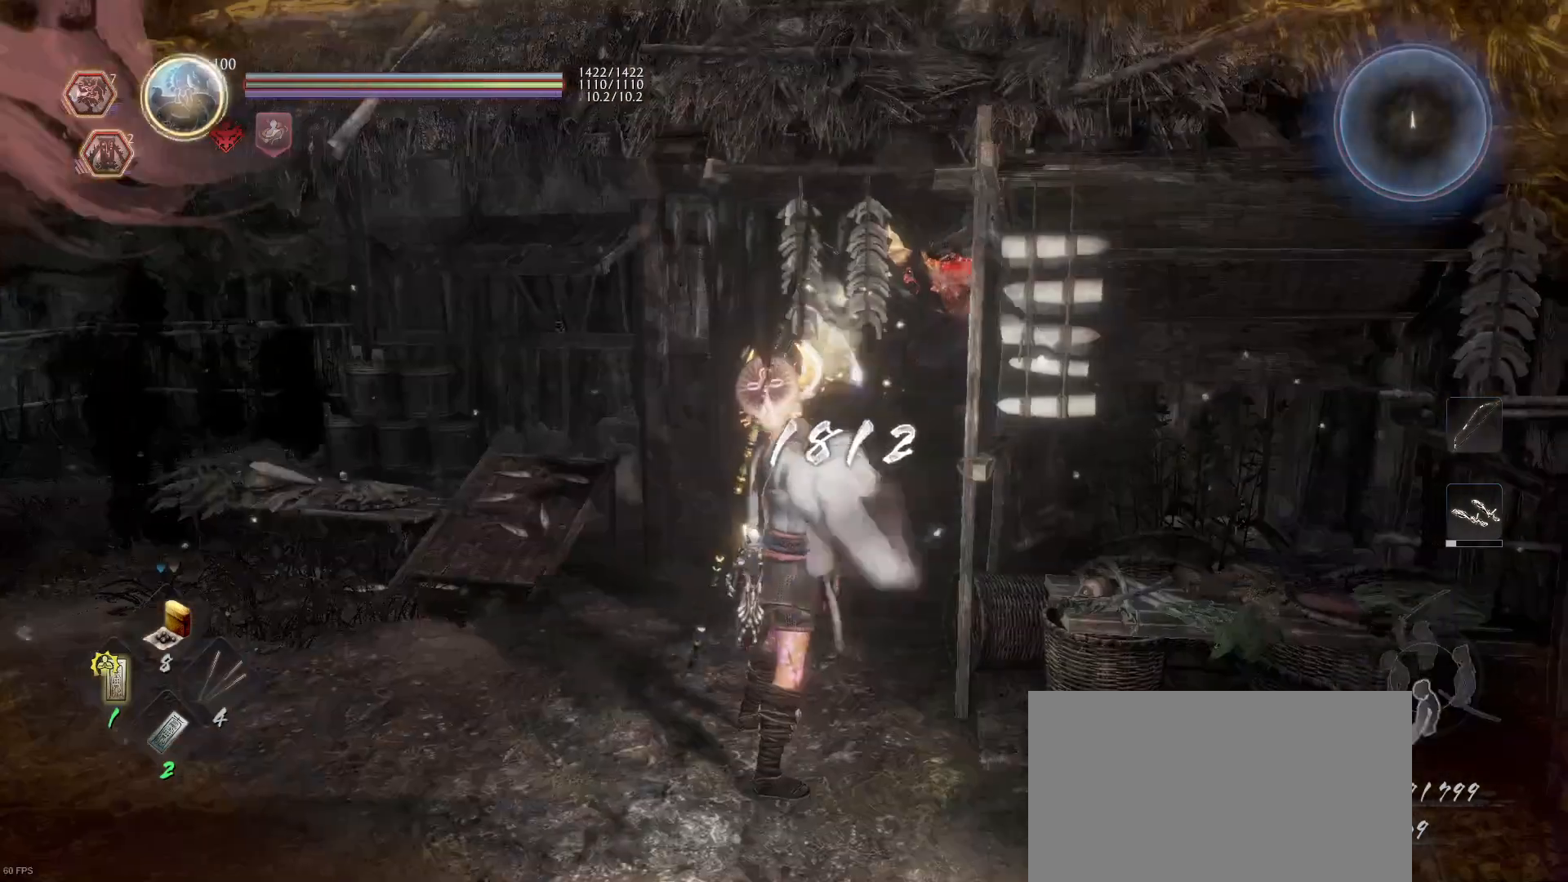
{"buttons": [], "left_stick": "down", "right_stick": "center", "events": [[100, "left_stick", "down"], [100, "right_stick", "center"], [300, "R3", "down"], [367, "R3", "up"]]}
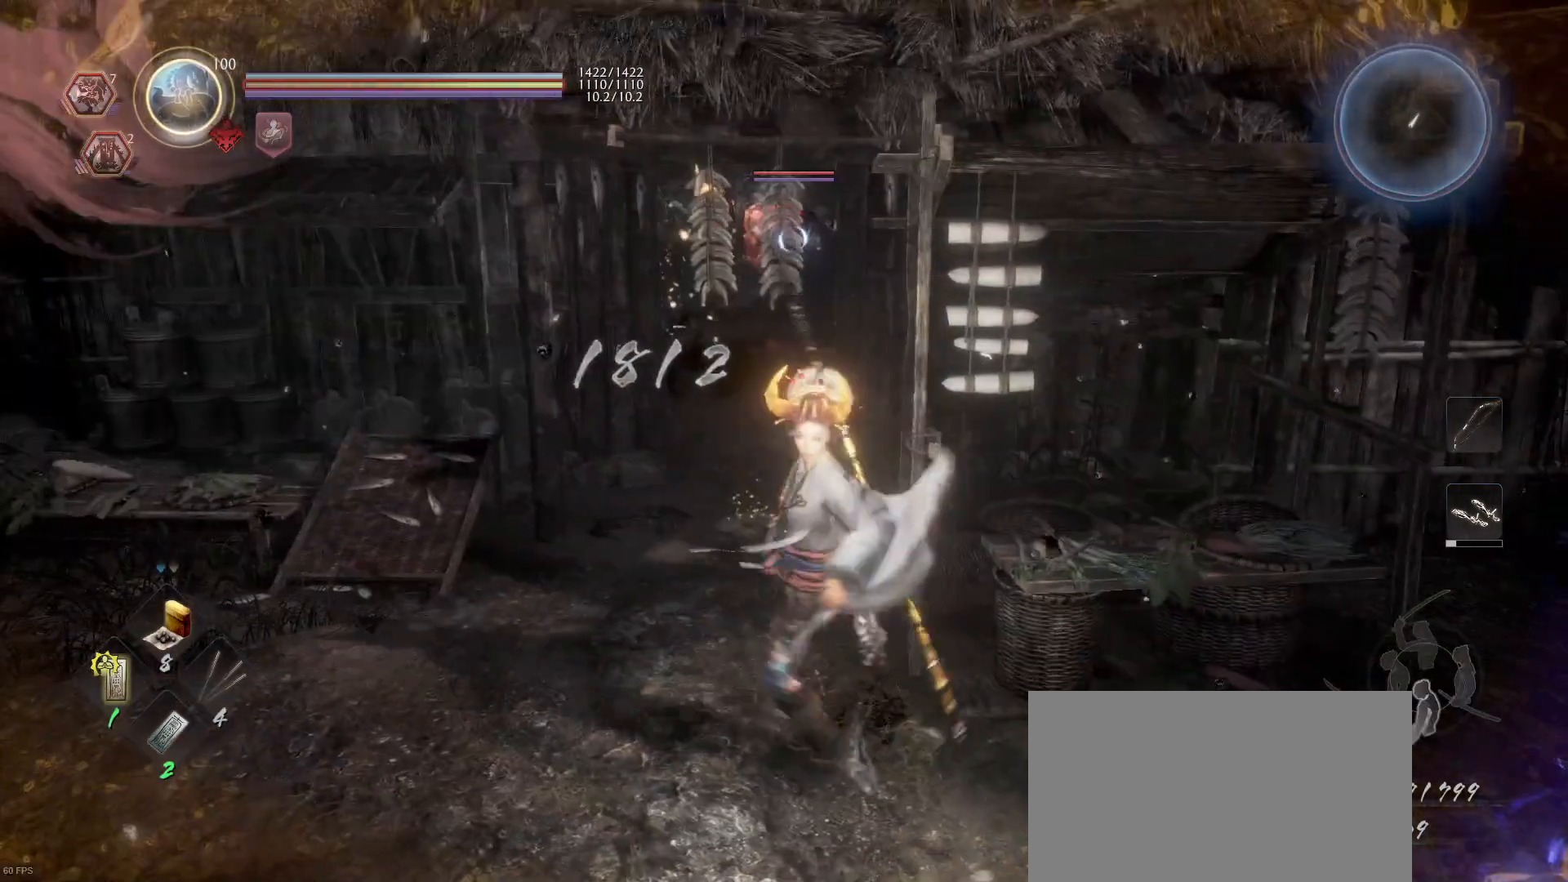
{"buttons": [], "left_stick": "down-right", "right_stick": "up-left", "events": [[400, "left_stick", "down-right"], [400, "right_stick", "left"], [500, "right_stick", "up-left"]]}
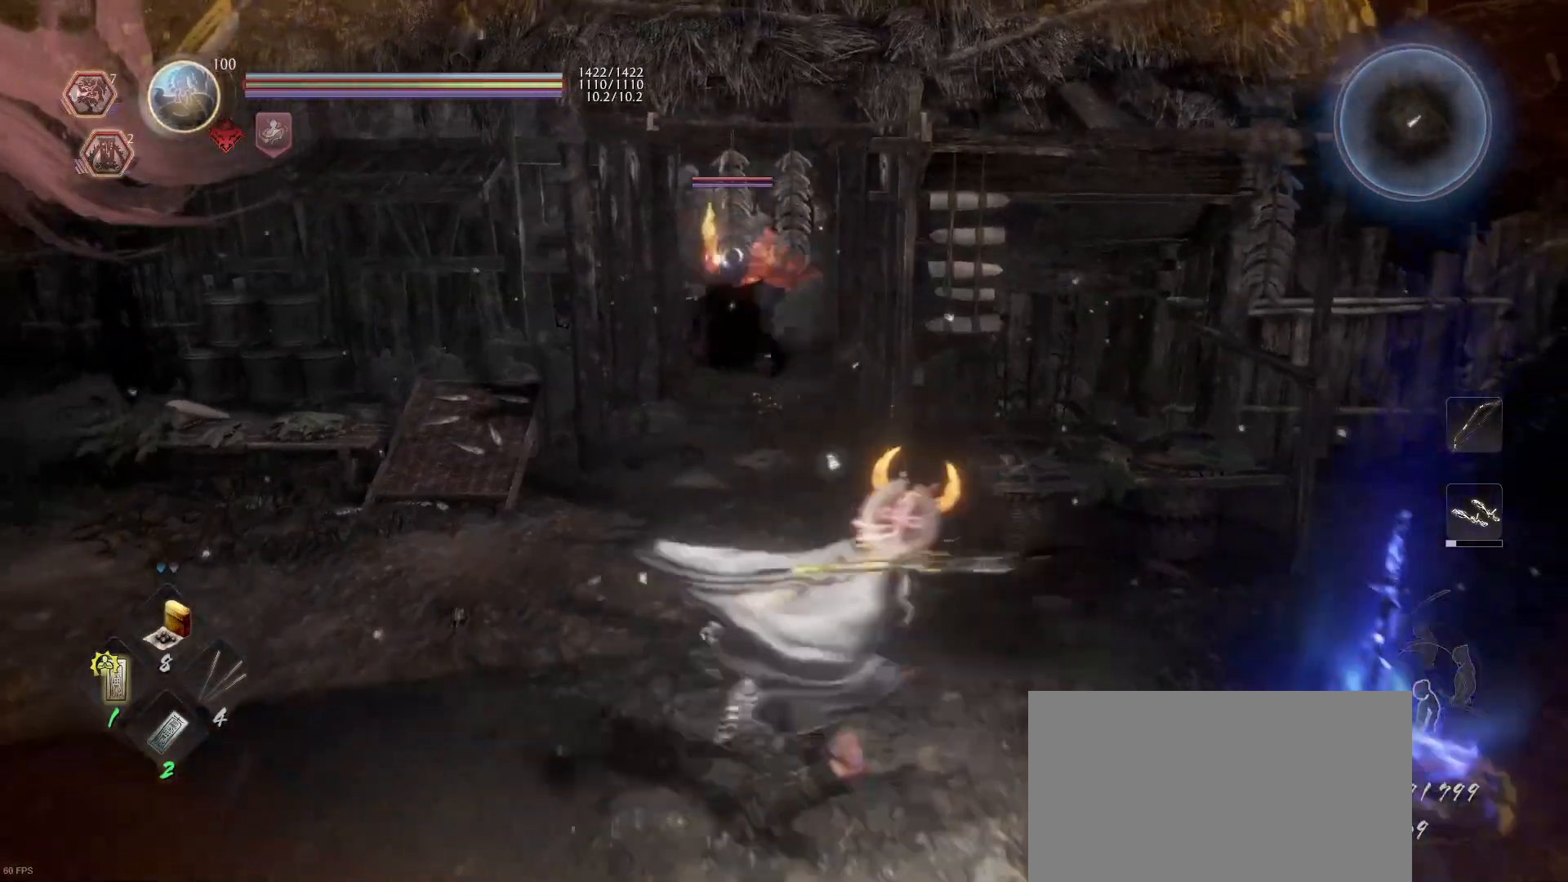
{"buttons": [], "left_stick": "down-right", "right_stick": "up-left", "events": []}
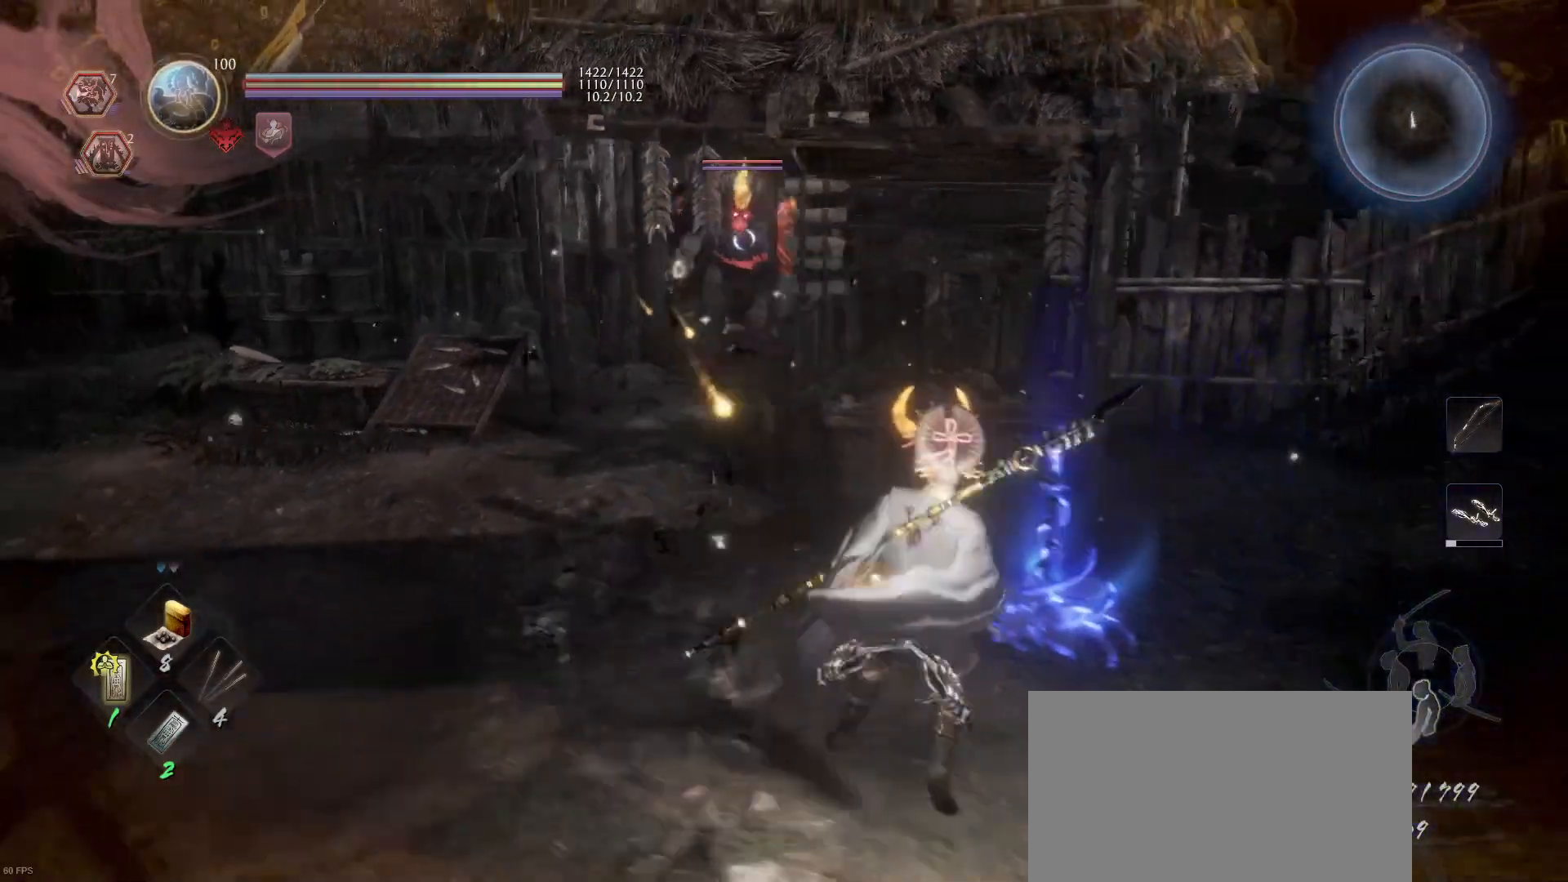
{"buttons": ["CROSS", "R1"], "left_stick": "down-left", "right_stick": "center", "events": [[33, "right_stick", "center"], [133, "left_stick", "down-left"], [467, "CROSS", "down"], [467, "R1", "down"]]}
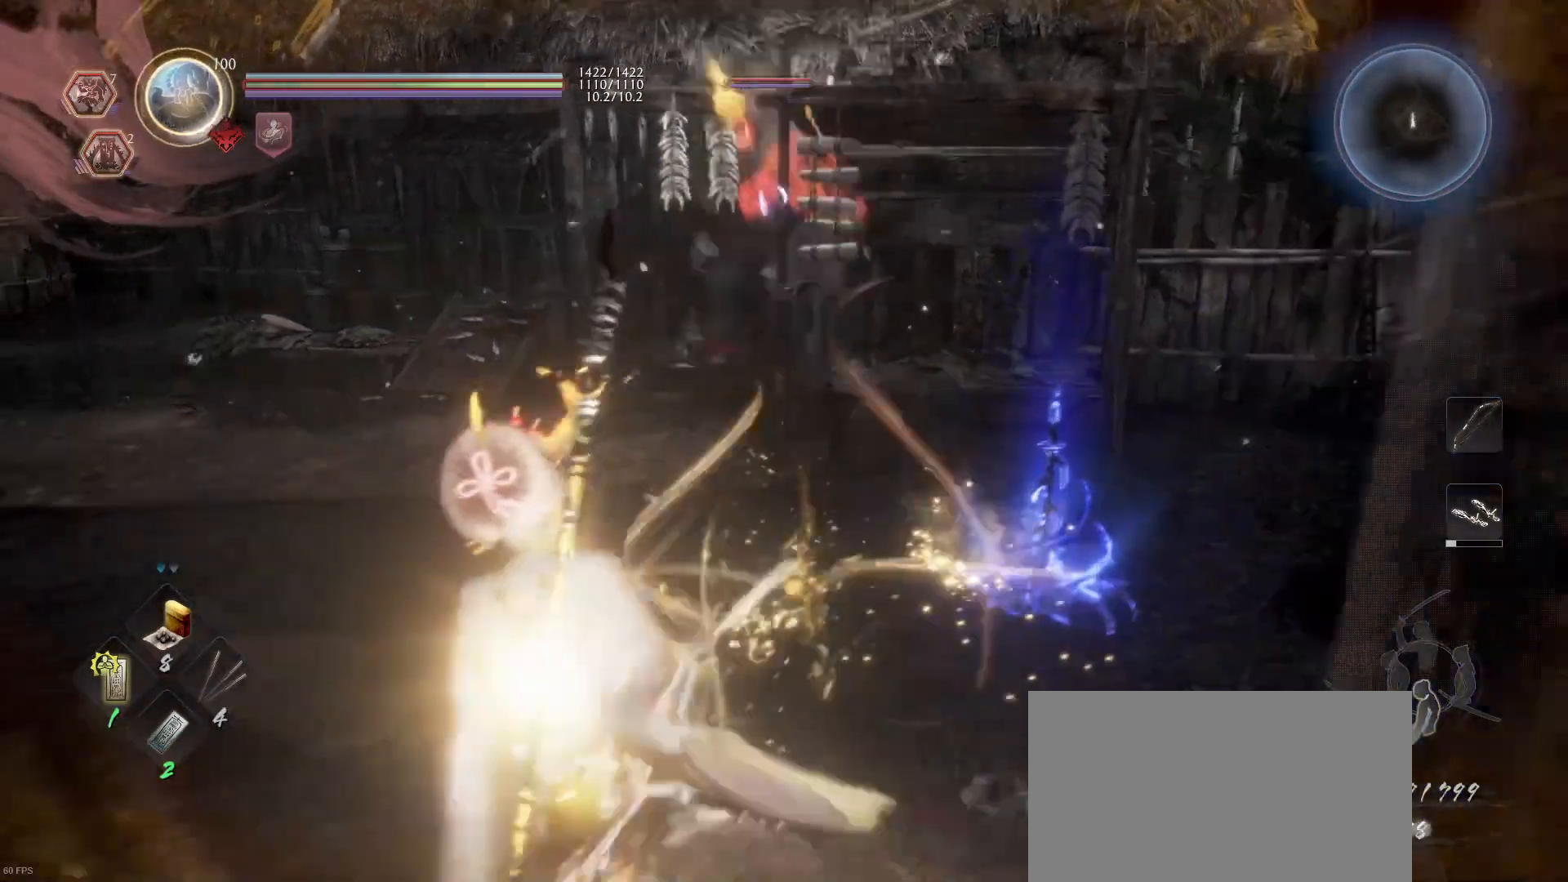
{"buttons": ["L1", "R1"], "left_stick": "up-right", "right_stick": "center", "events": [[33, "left_stick", "down"], [100, "CROSS", "up"], [100, "R1", "up"], [167, "L1", "down"], [400, "left_stick", "up-right"], [500, "R1", "down"]]}
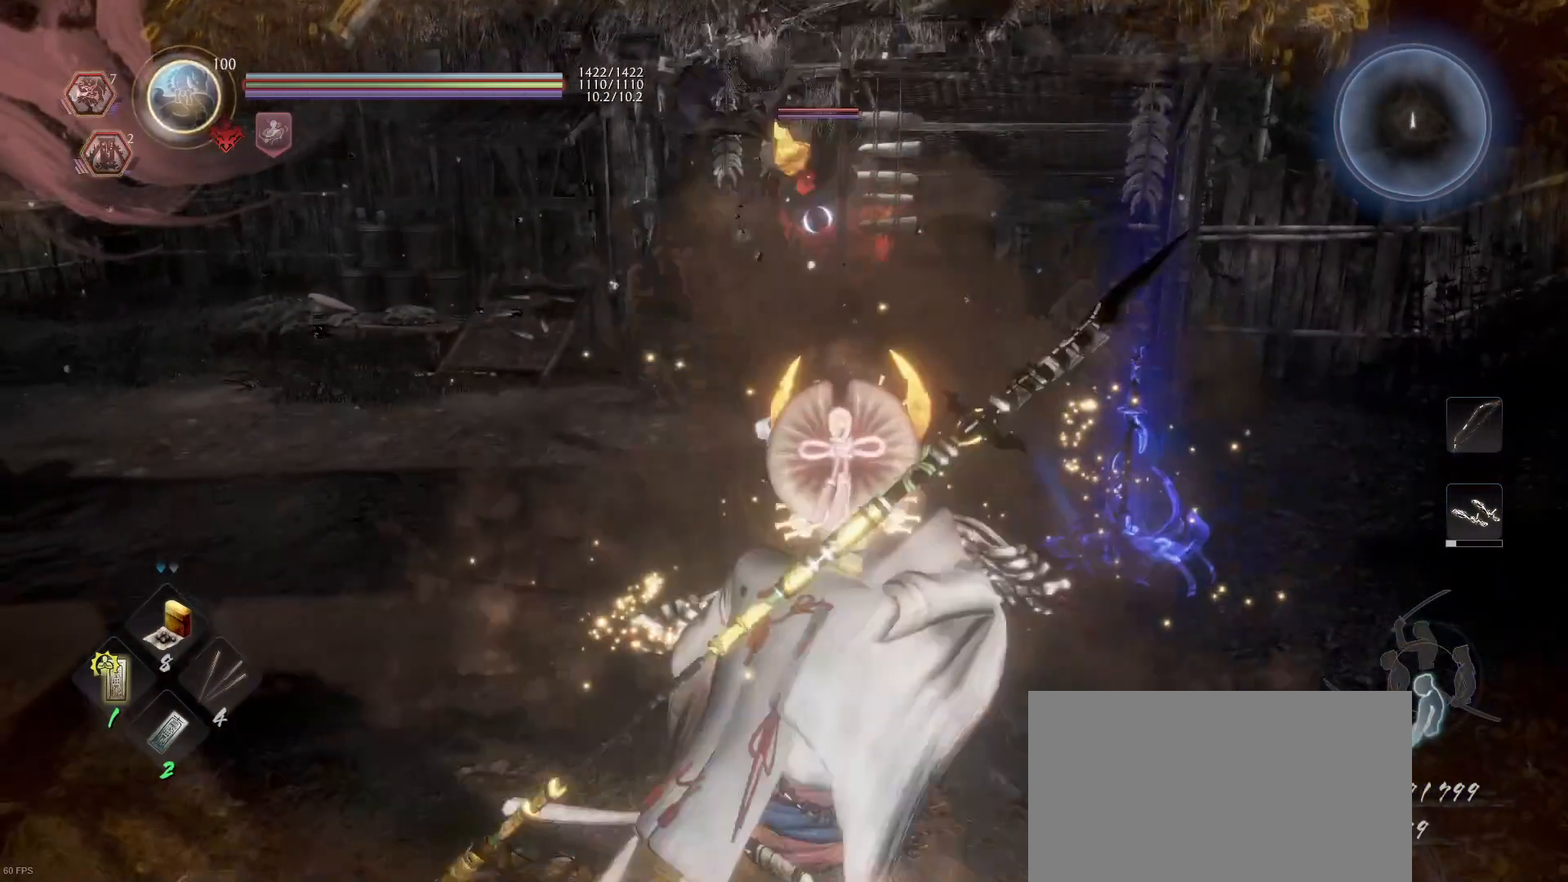
{"buttons": [], "left_stick": "up", "right_stick": "center", "events": [[33, "CROSS", "down"], [167, "CROSS", "up"], [200, "R1", "up"], [467, "left_stick", "up"], [500, "L1", "up"]]}
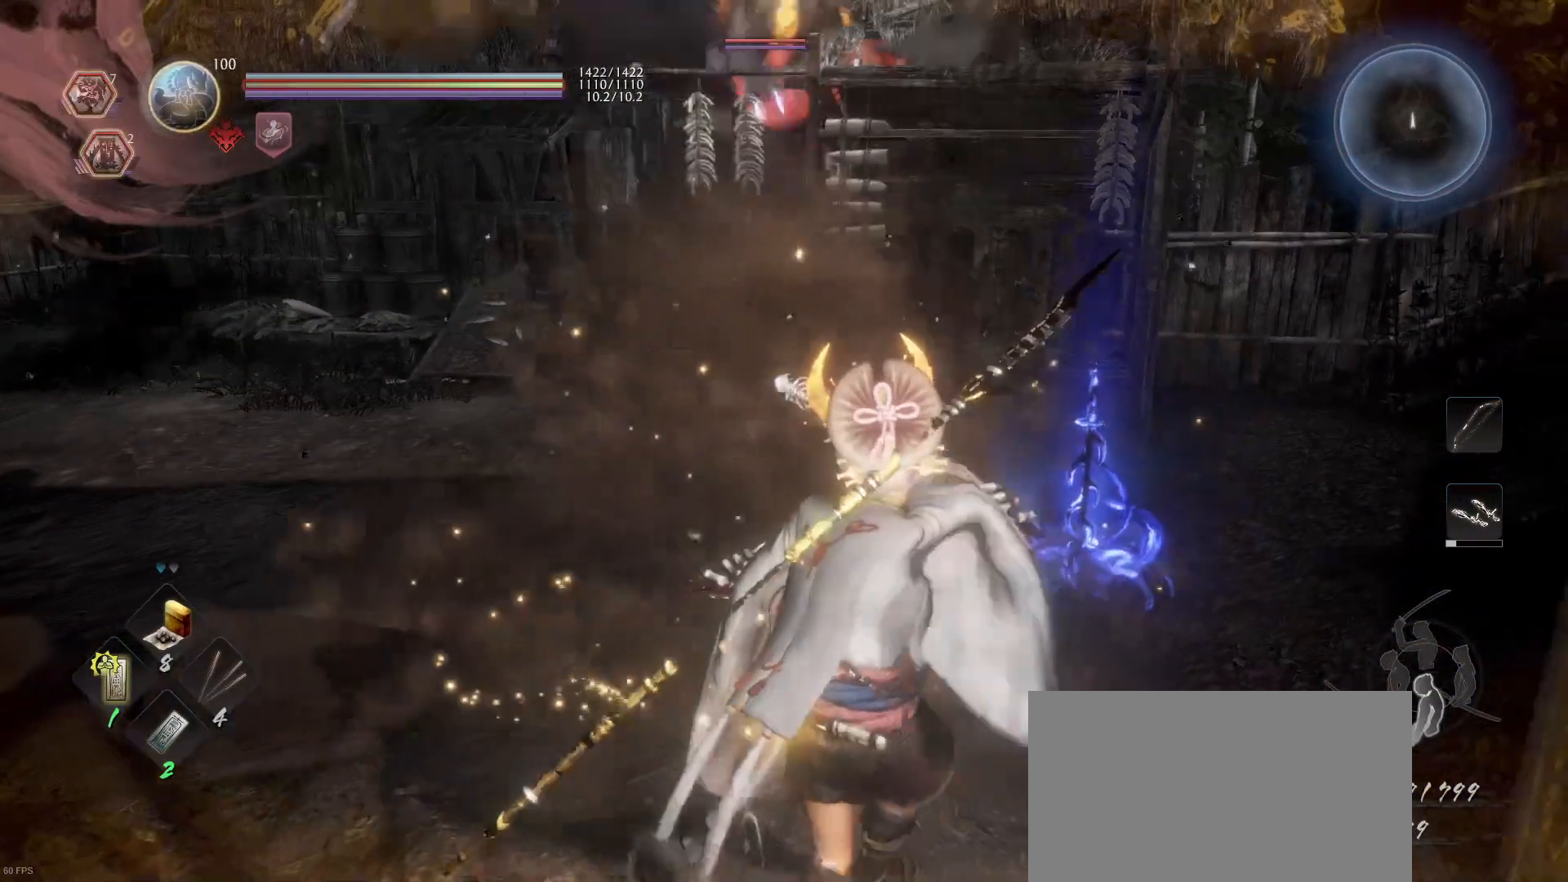
{"buttons": [], "left_stick": "up", "right_stick": "center", "events": []}
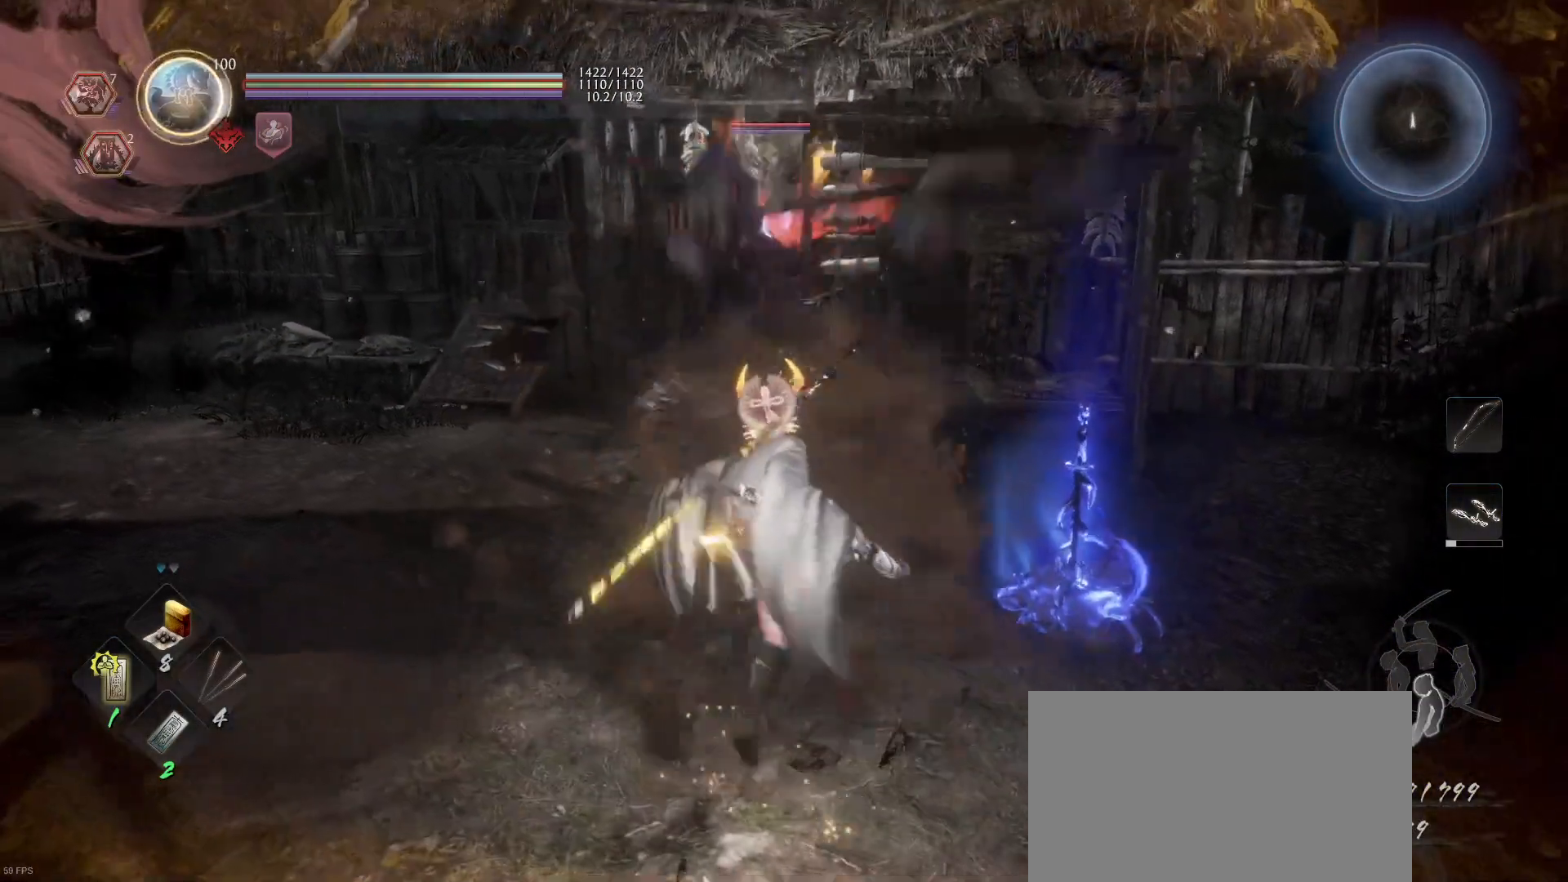
{"buttons": [], "left_stick": "center", "right_stick": "center", "events": [[433, "left_stick", "center"]]}
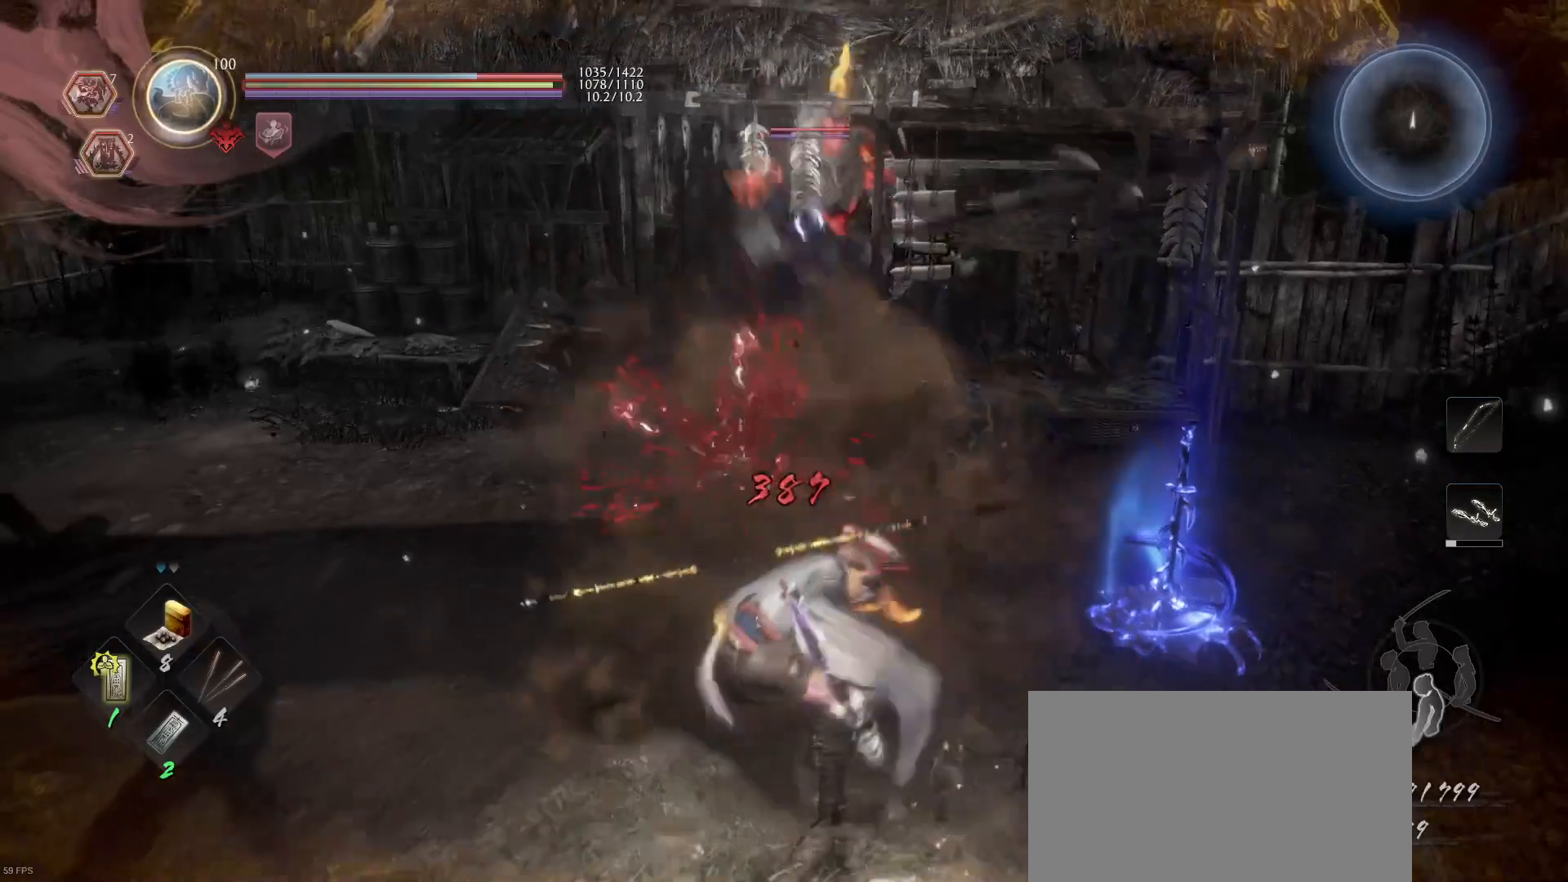
{"buttons": ["CROSS", "R1"], "left_stick": "up-right", "right_stick": "center", "events": [[367, "left_stick", "right"], [433, "CROSS", "down"], [433, "R1", "down"], [467, "left_stick", "up-right"]]}
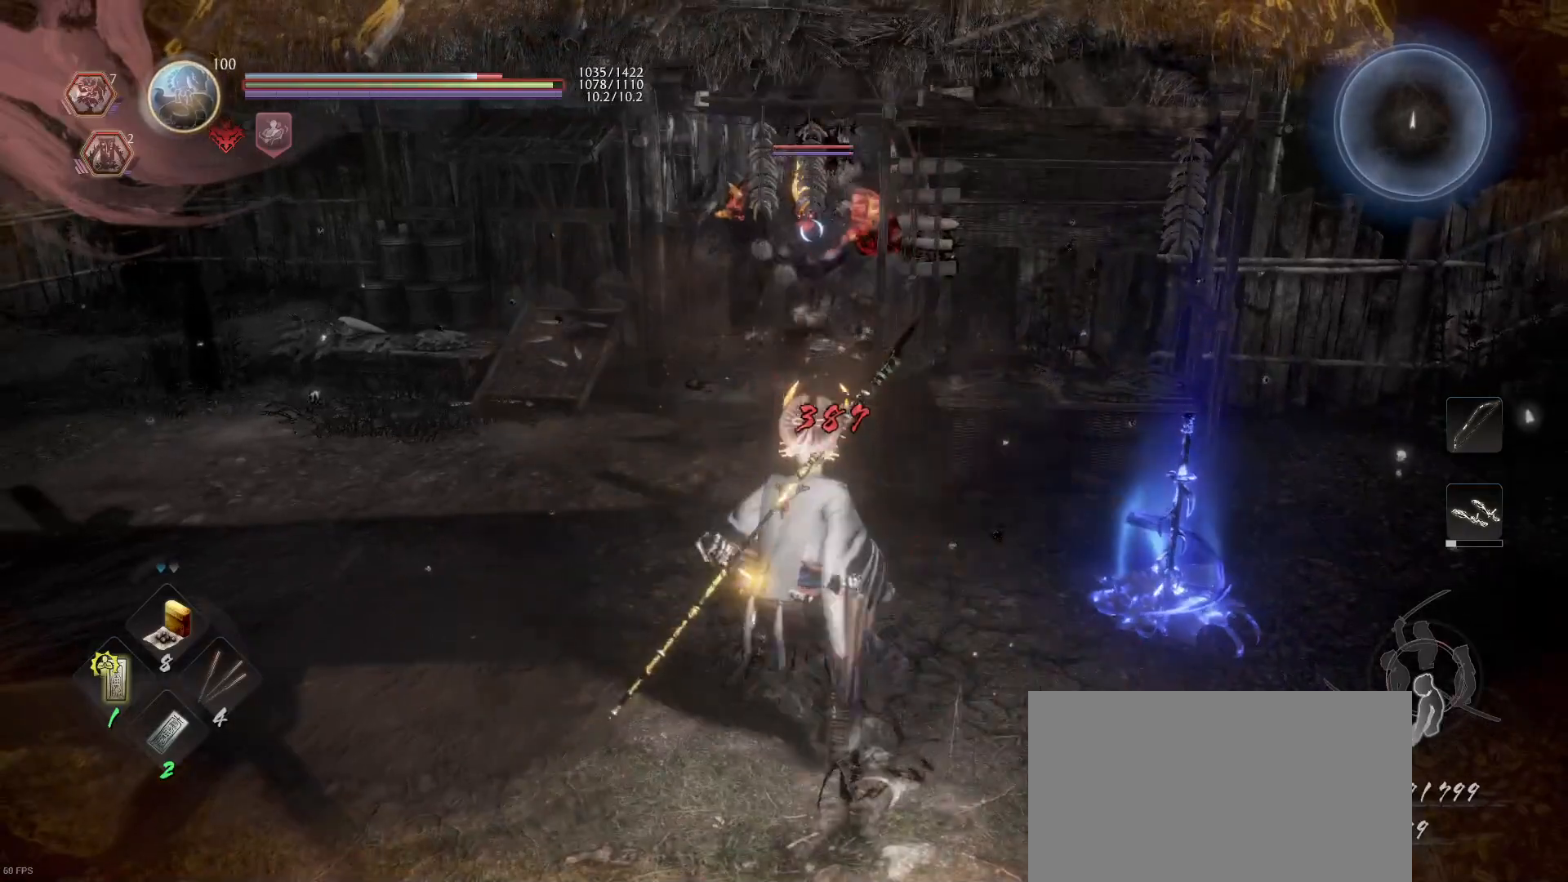
{"buttons": [], "left_stick": "down-right", "right_stick": "center", "events": [[33, "CROSS", "up"], [67, "R1", "up"], [67, "left_stick", "up"], [200, "left_stick", "center"], [267, "left_stick", "down-right"]]}
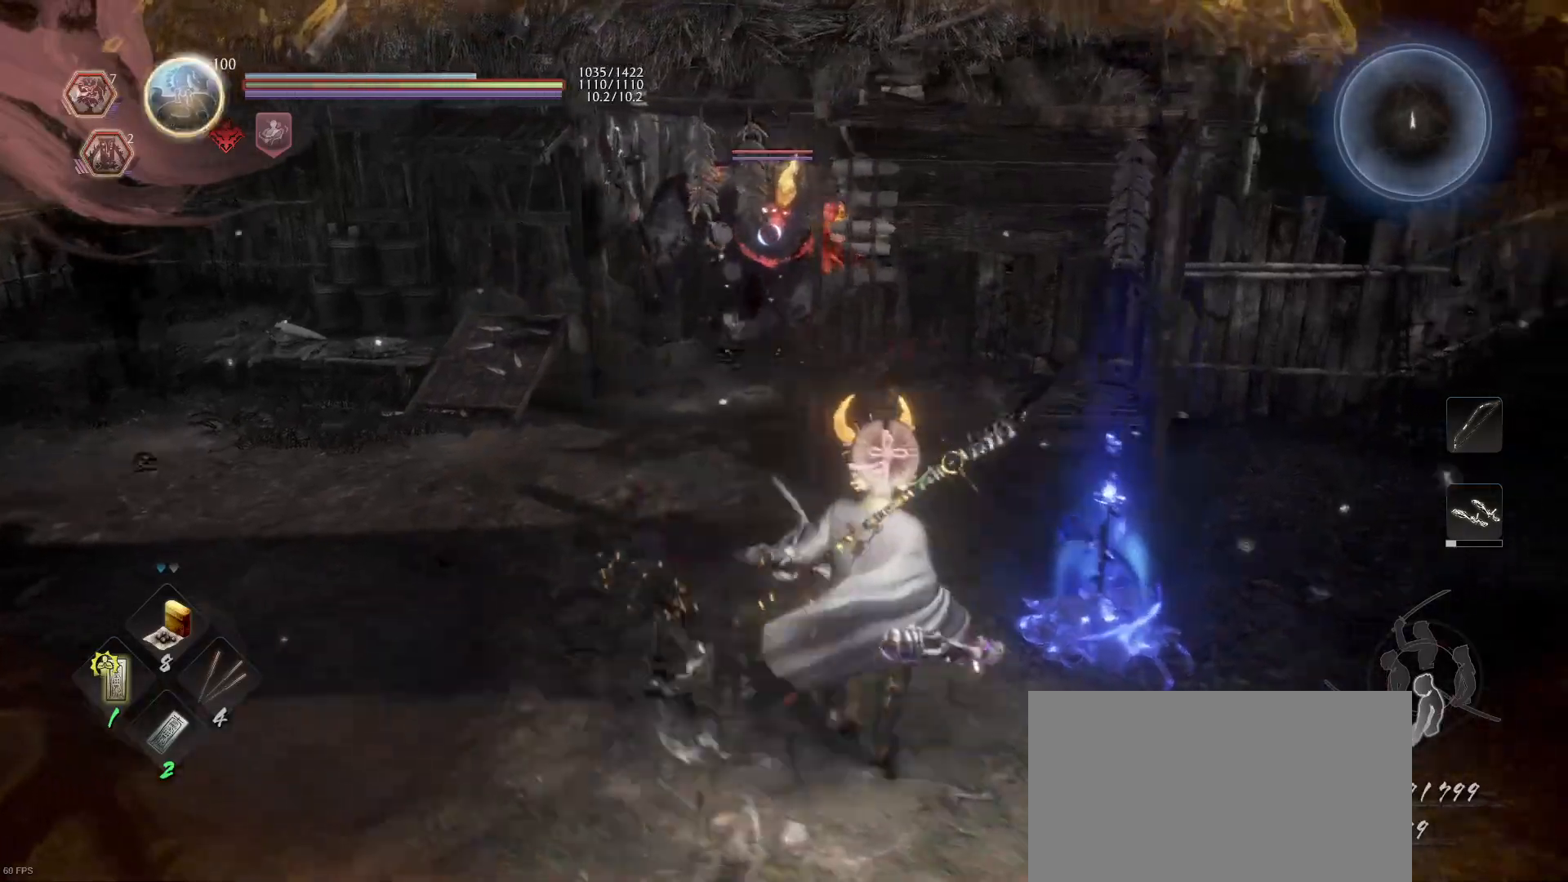
{"buttons": [], "left_stick": "center", "right_stick": "center", "events": [[100, "left_stick", "center"], [233, "DPAD_UP", "down"], [367, "DPAD_UP", "up"]]}
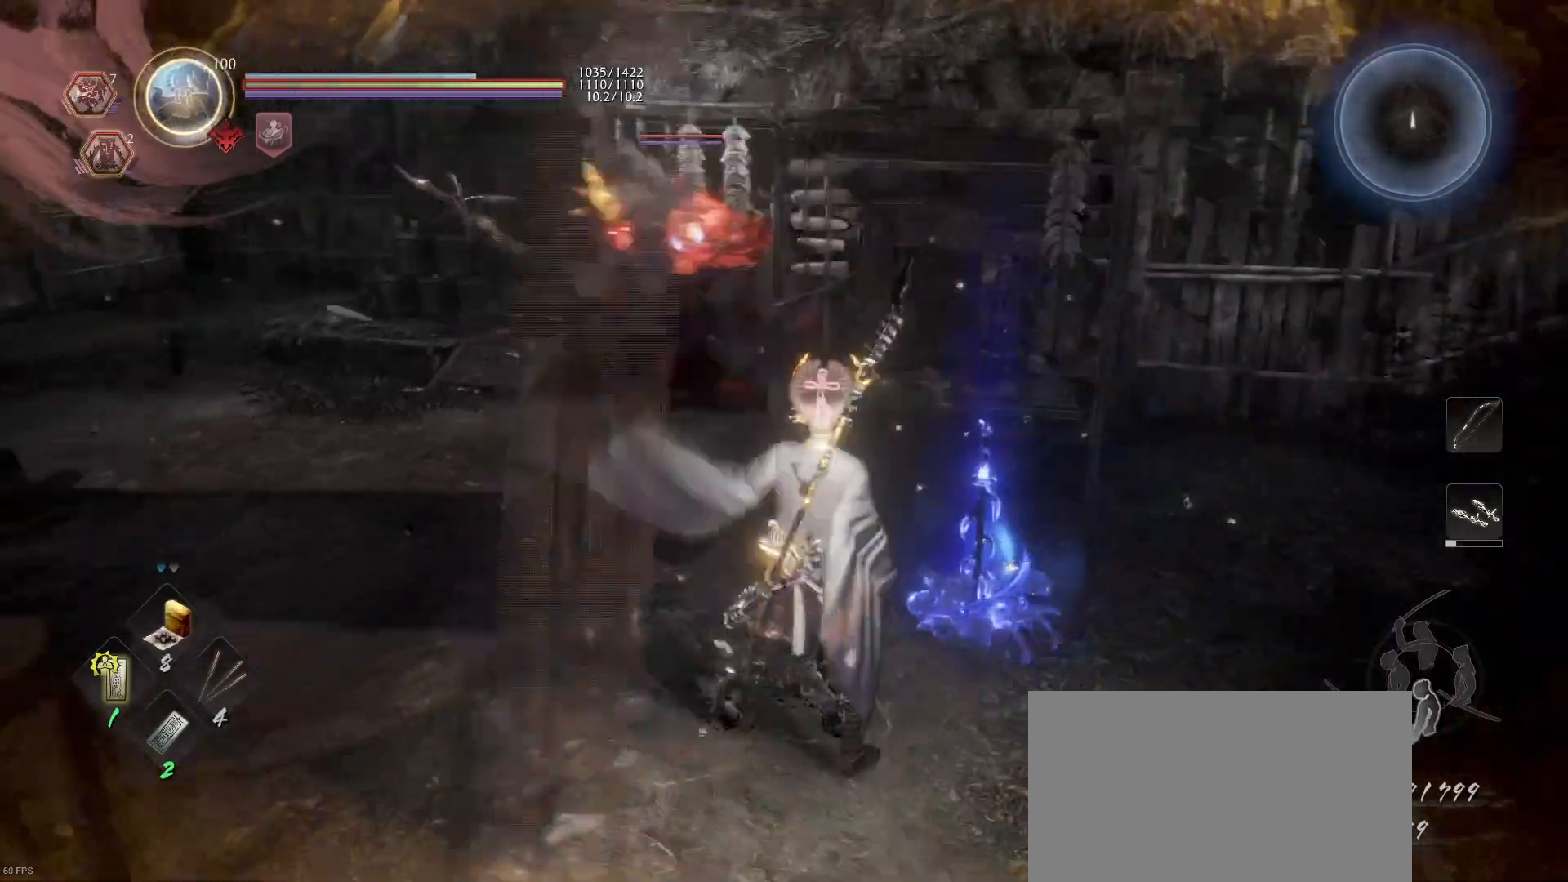
{"buttons": [], "left_stick": "down-right", "right_stick": "center", "events": [[233, "left_stick", "down-right"], [333, "R1", "down"], [367, "CROSS", "down"], [433, "CROSS", "up"], [467, "R1", "up"]]}
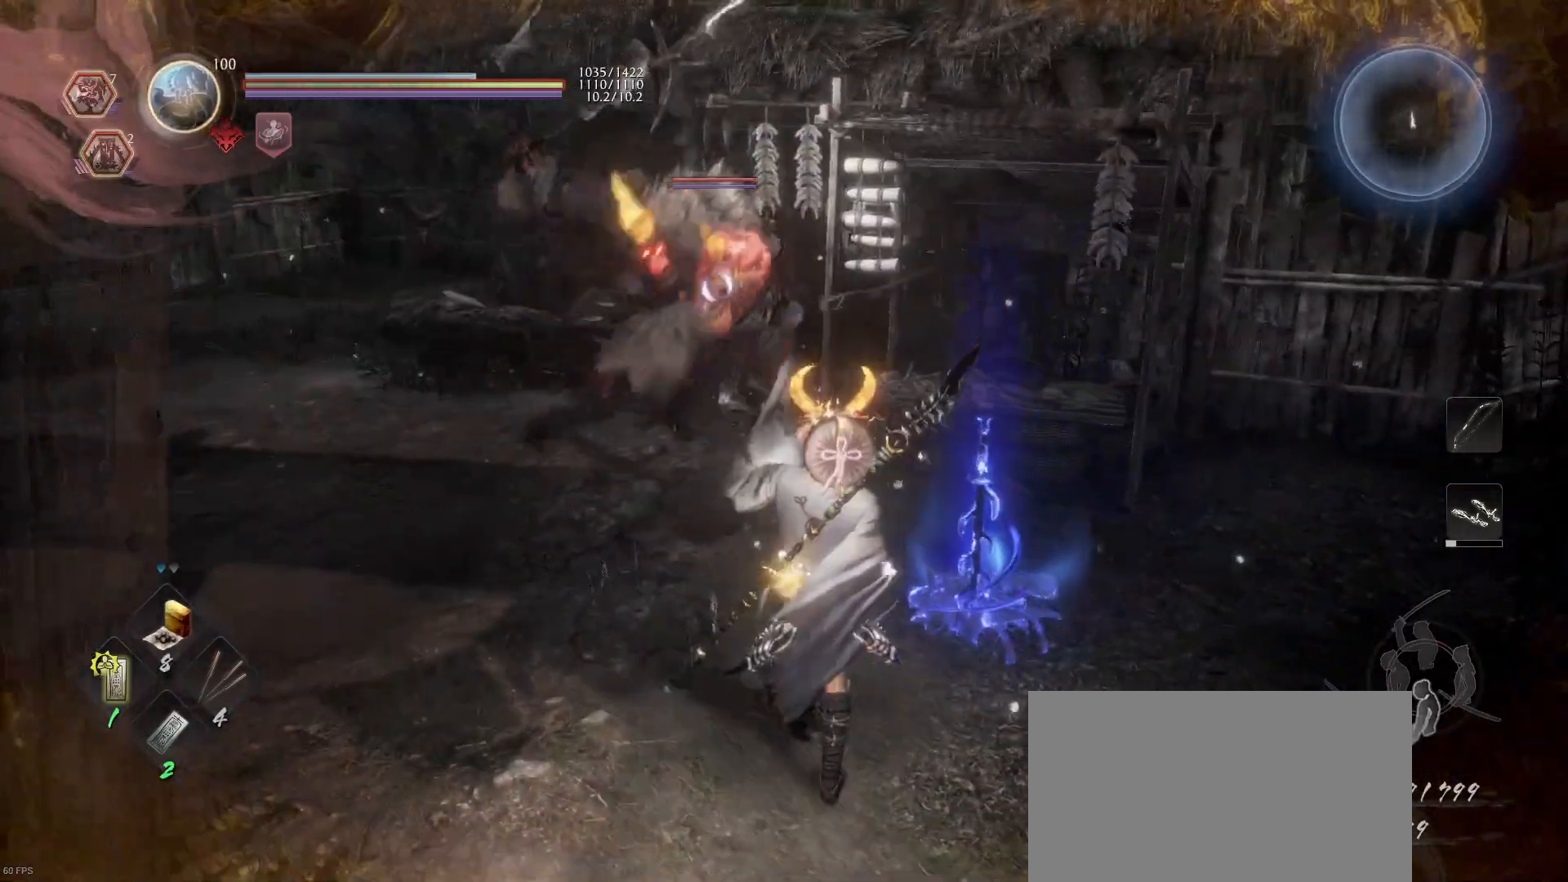
{"buttons": ["L1"], "left_stick": "down-right", "right_stick": "center", "events": [[133, "L1", "down"], [367, "CROSS", "down"], [500, "CROSS", "up"]]}
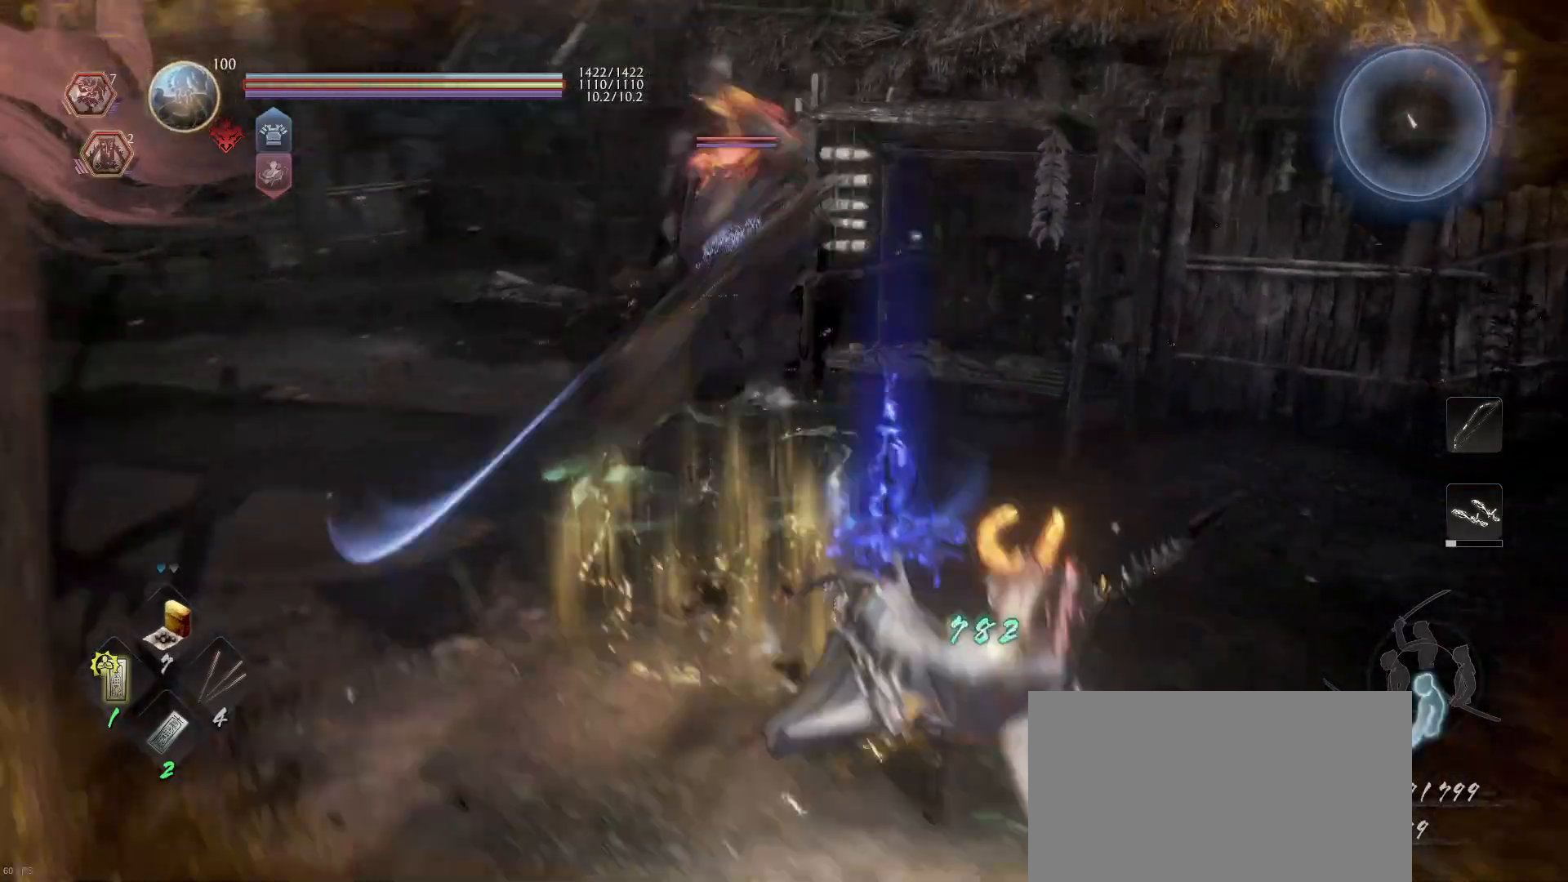
{"buttons": ["L1"], "left_stick": "up-right", "right_stick": "center", "events": [[300, "L1", "up"], [333, "left_stick", "up-right"], [433, "L1", "down"]]}
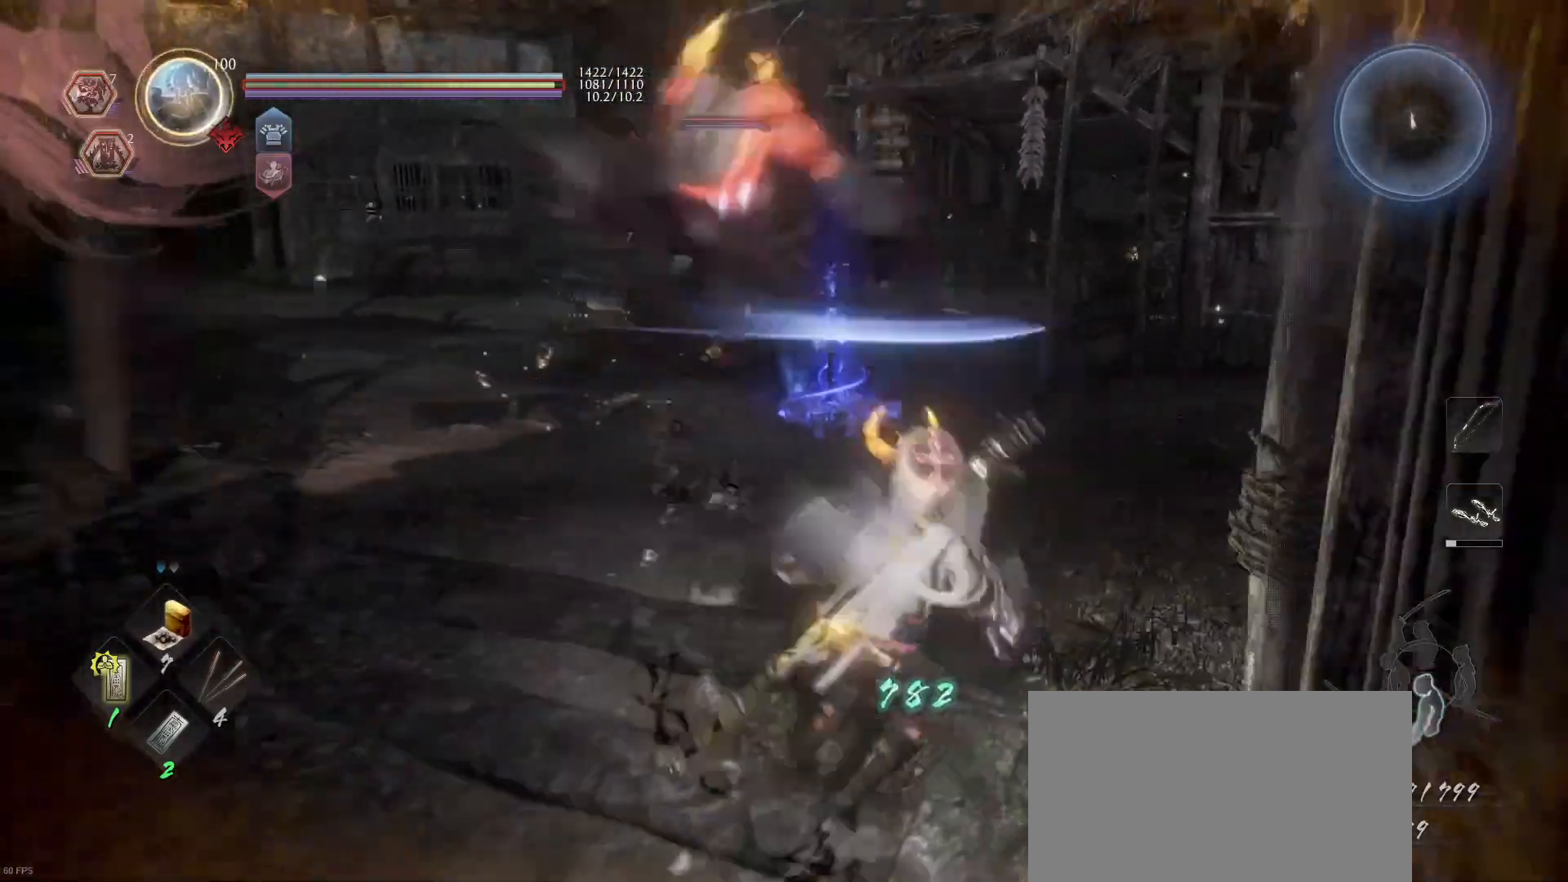
{"buttons": ["L1"], "left_stick": "up-right", "right_stick": "center", "events": []}